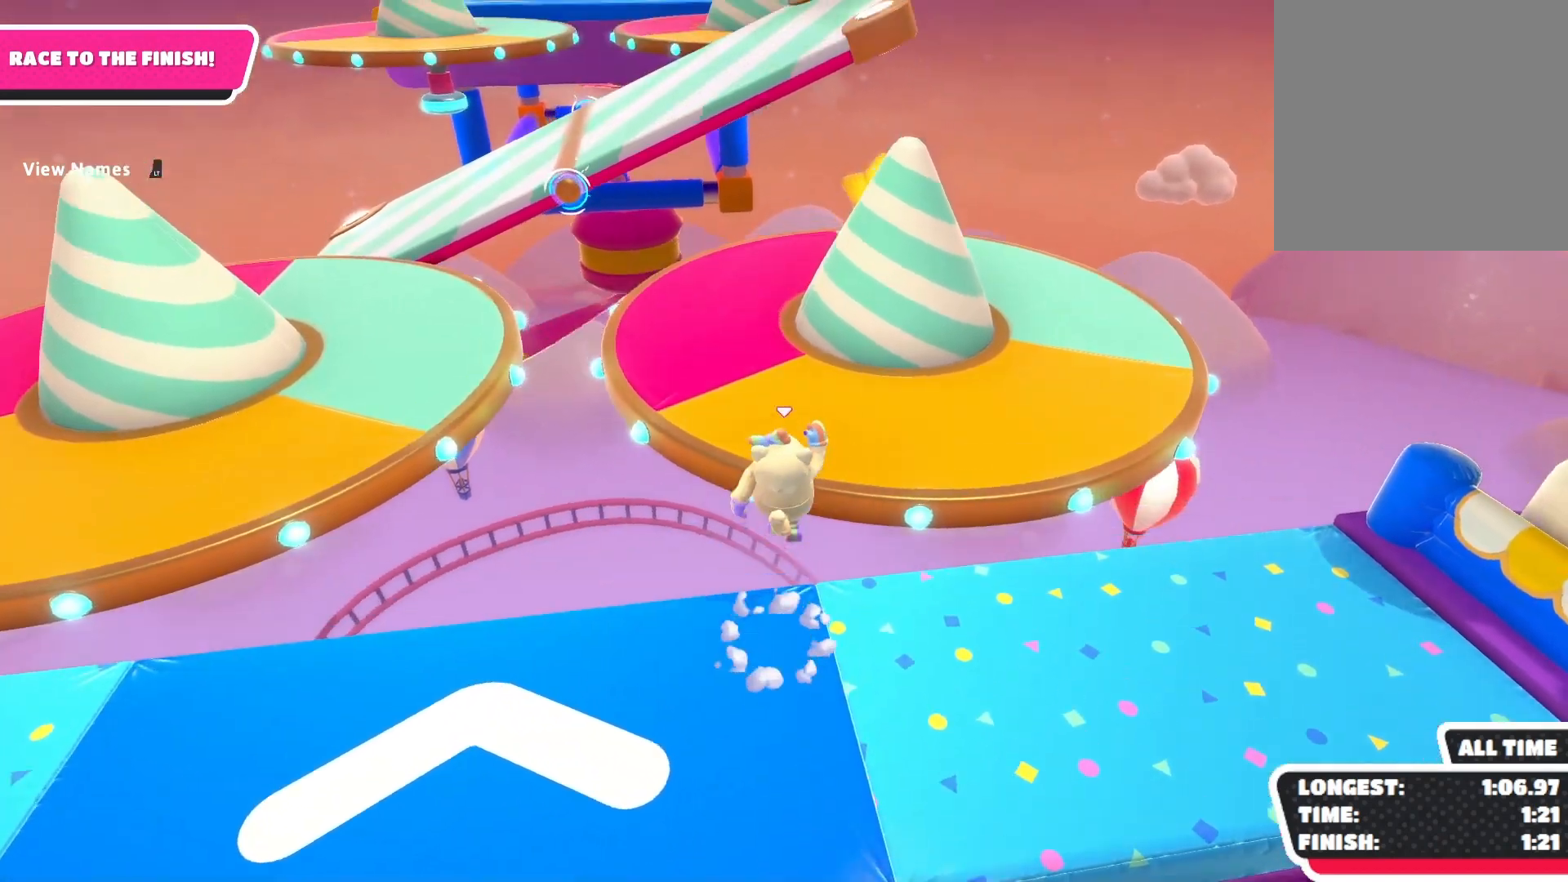
Gameplay with a controller (Xbox layout); each line is a JSON object with the inputs held at the frame after it. "events" lists button and stick changes between this image and that frame as [ms after this image, input, new state], when the widget could be followed in between.
{"buttons": [], "left_stick": "center", "right_stick": "left", "events": [[33, "X", "down"], [100, "A", "up"], [133, "left_stick", "down-left"], [200, "X", "up"], [267, "right_stick", "down"], [433, "left_stick", "center"], [433, "right_stick", "left"]]}
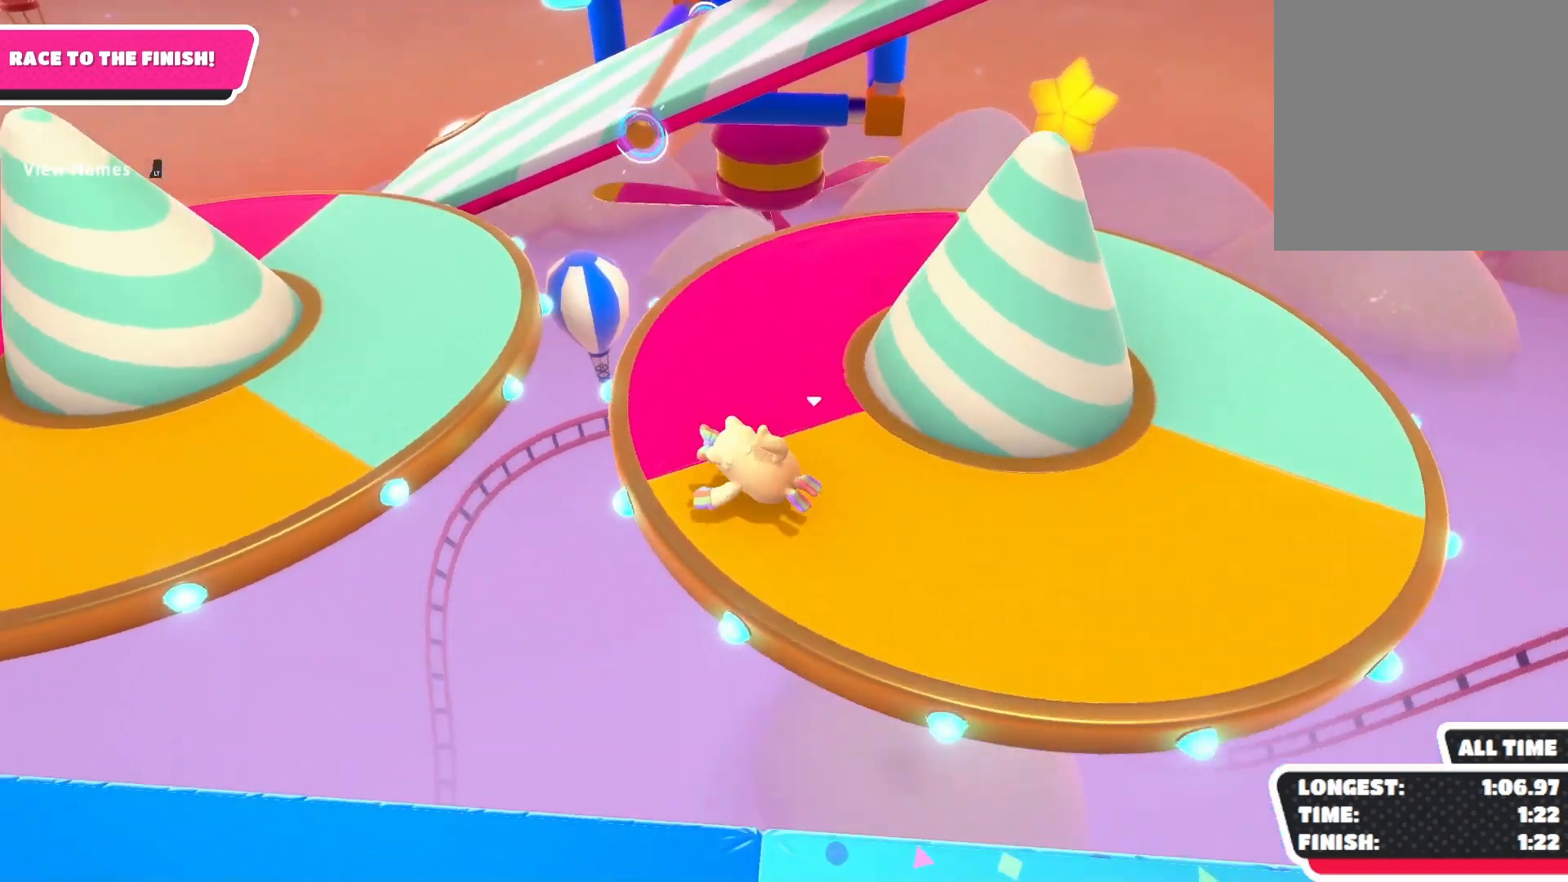
{"buttons": [], "left_stick": "center", "right_stick": "center", "events": [[67, "right_stick", "up"], [300, "left_stick", "left"], [433, "right_stick", "center"], [467, "left_stick", "center"]]}
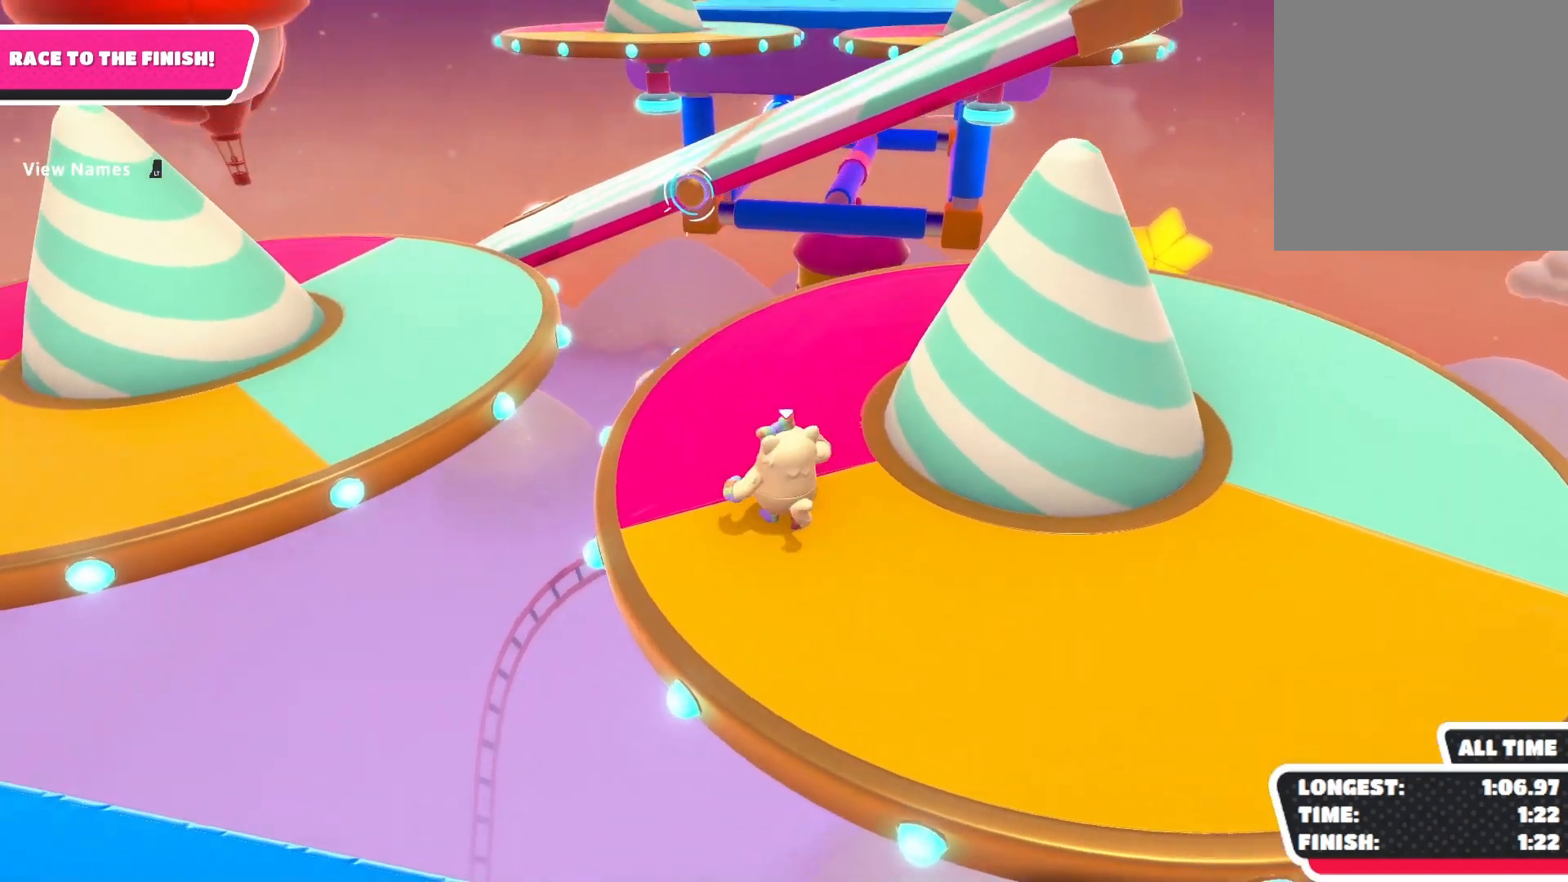
{"buttons": [], "left_stick": "center", "right_stick": "center", "events": []}
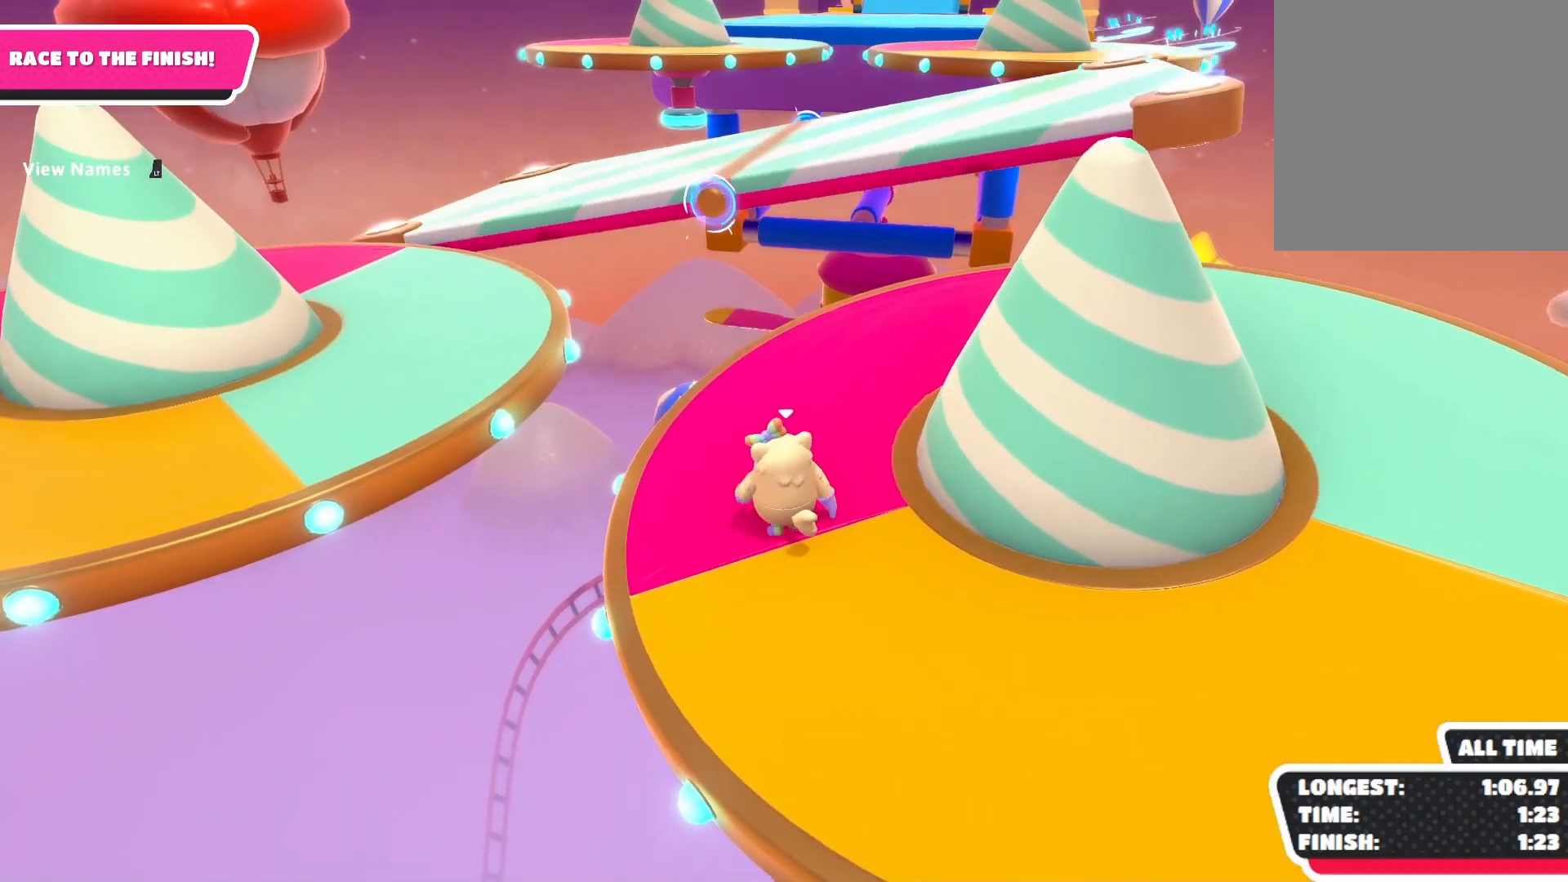
{"buttons": [], "left_stick": "center", "right_stick": "down-right", "events": [[400, "right_stick", "right"], [500, "right_stick", "down-right"]]}
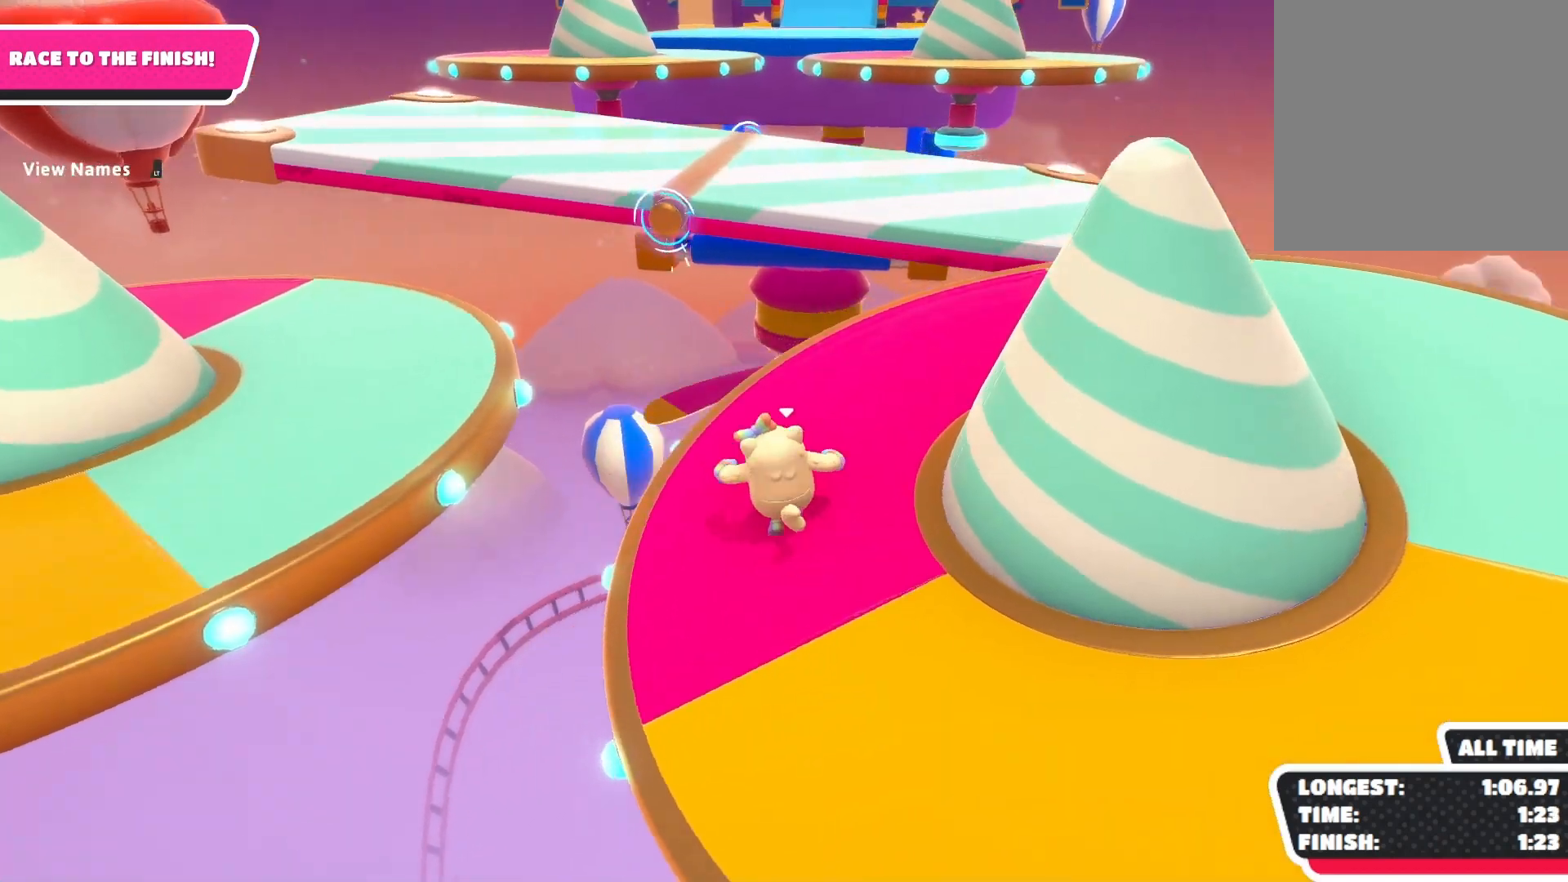
{"buttons": [], "left_stick": "right", "right_stick": "center", "events": [[167, "right_stick", "down"], [400, "right_stick", "center"], [433, "left_stick", "right"]]}
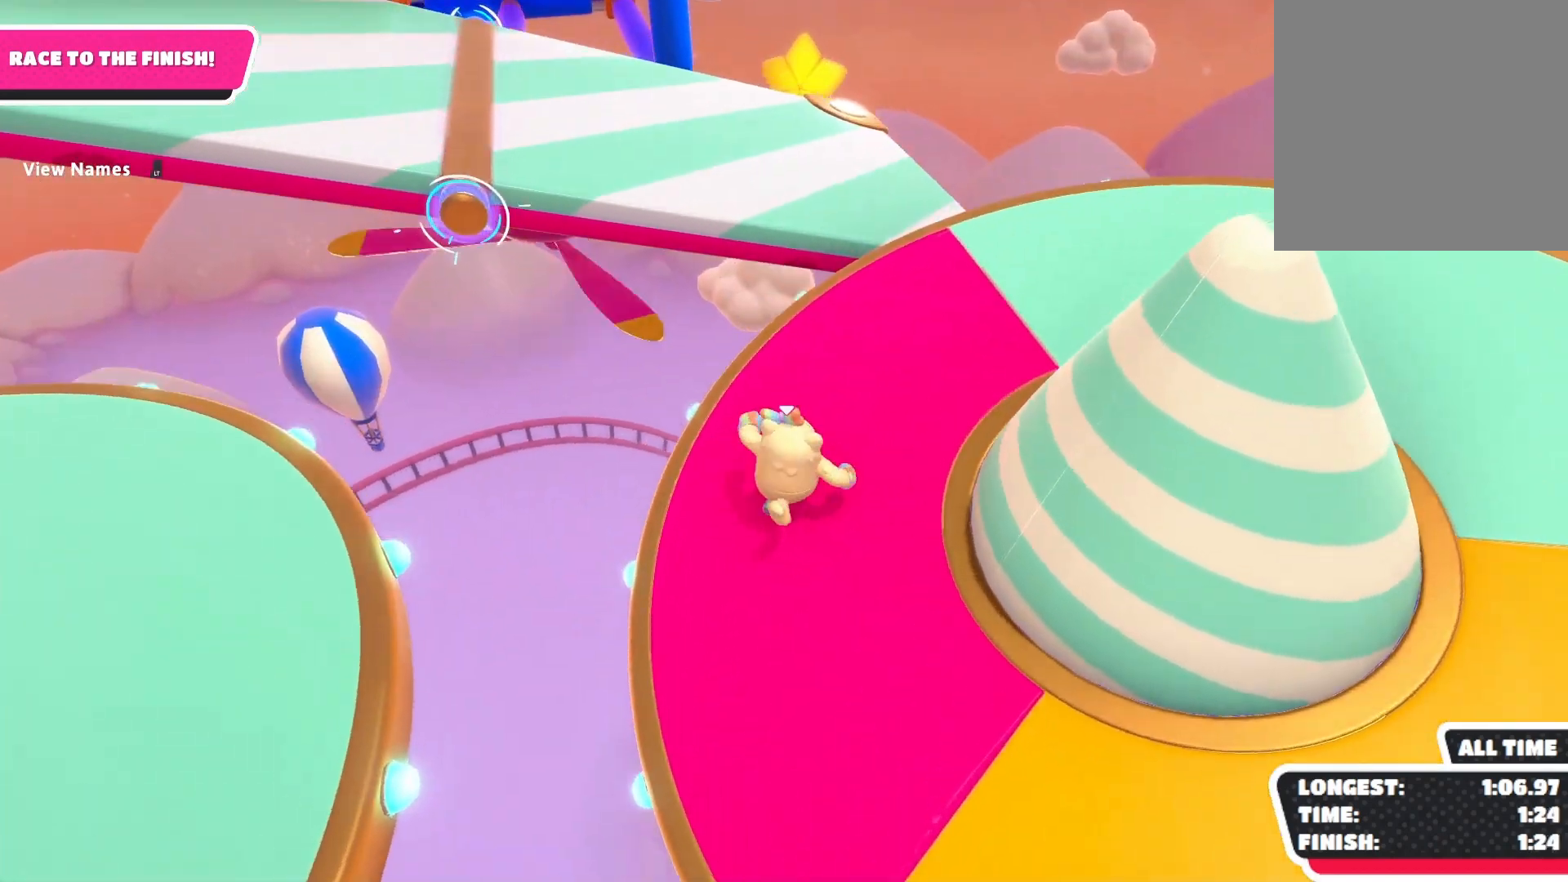
{"buttons": ["A"], "left_stick": "center", "right_stick": "center", "events": [[133, "left_stick", "center"], [500, "A", "down"]]}
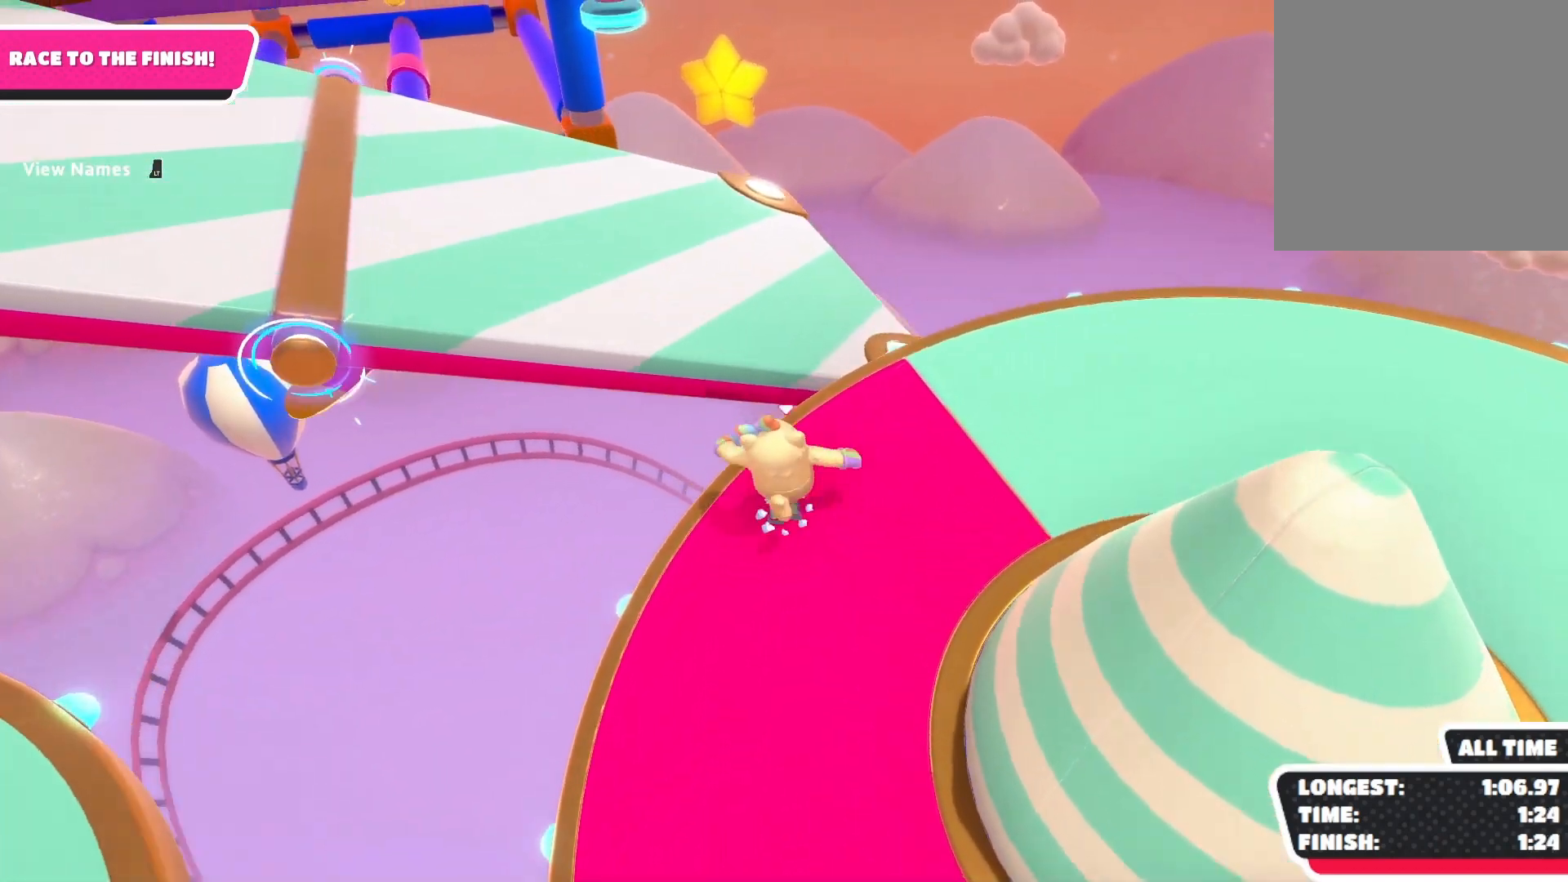
{"buttons": [], "left_stick": "left", "right_stick": "center", "events": [[133, "left_stick", "left"], [167, "A", "up"]]}
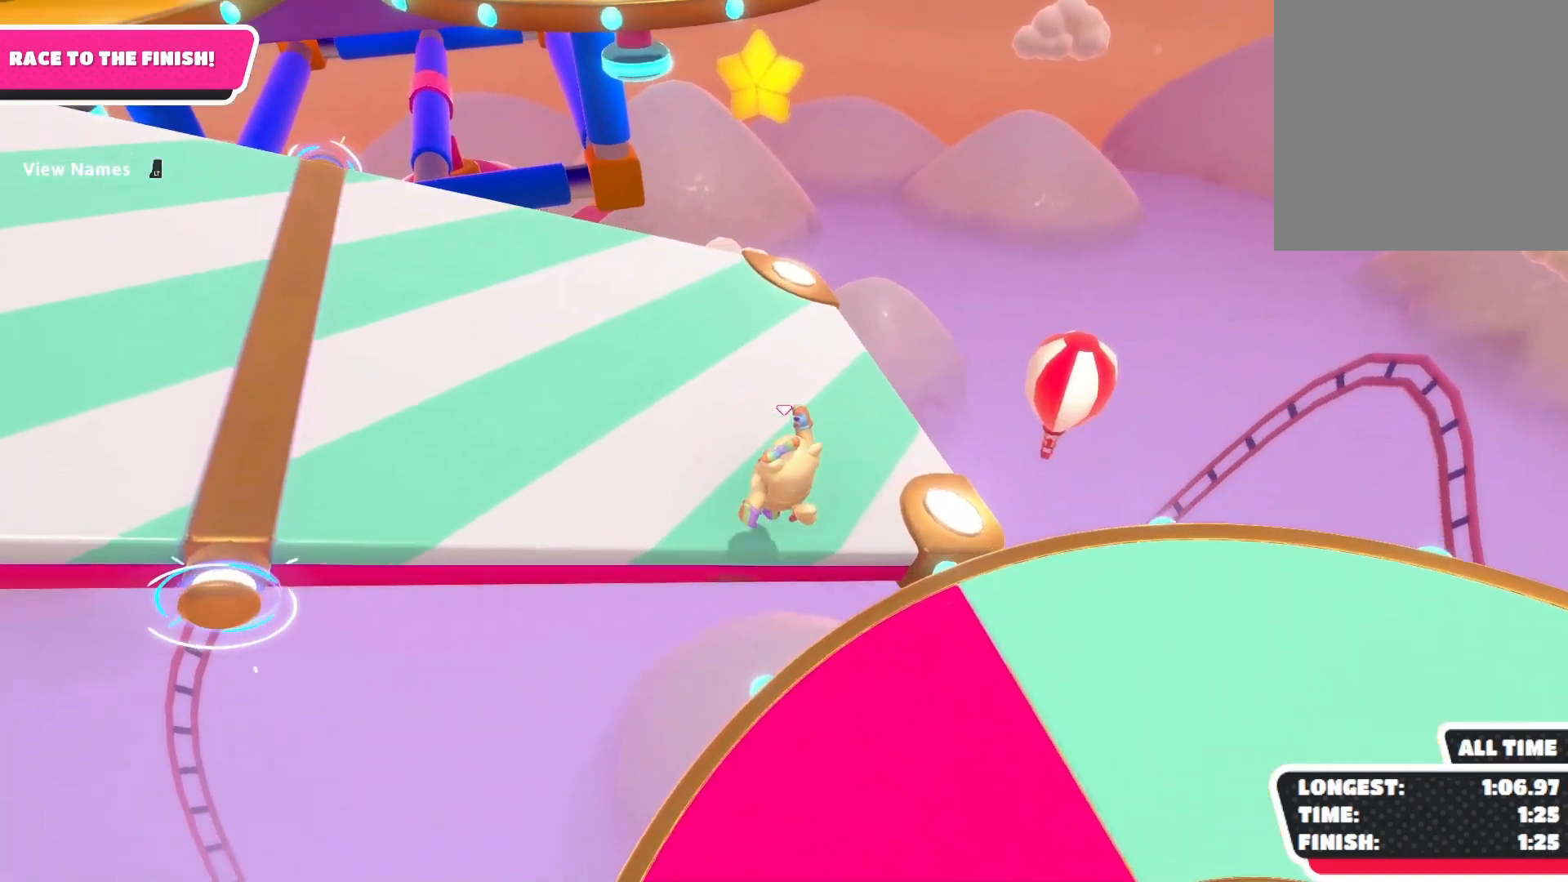
{"buttons": [], "left_stick": "center", "right_stick": "center", "events": [[33, "left_stick", "center"], [100, "left_stick", "down-right"], [167, "left_stick", "center"], [367, "left_stick", "down-left"], [467, "left_stick", "center"]]}
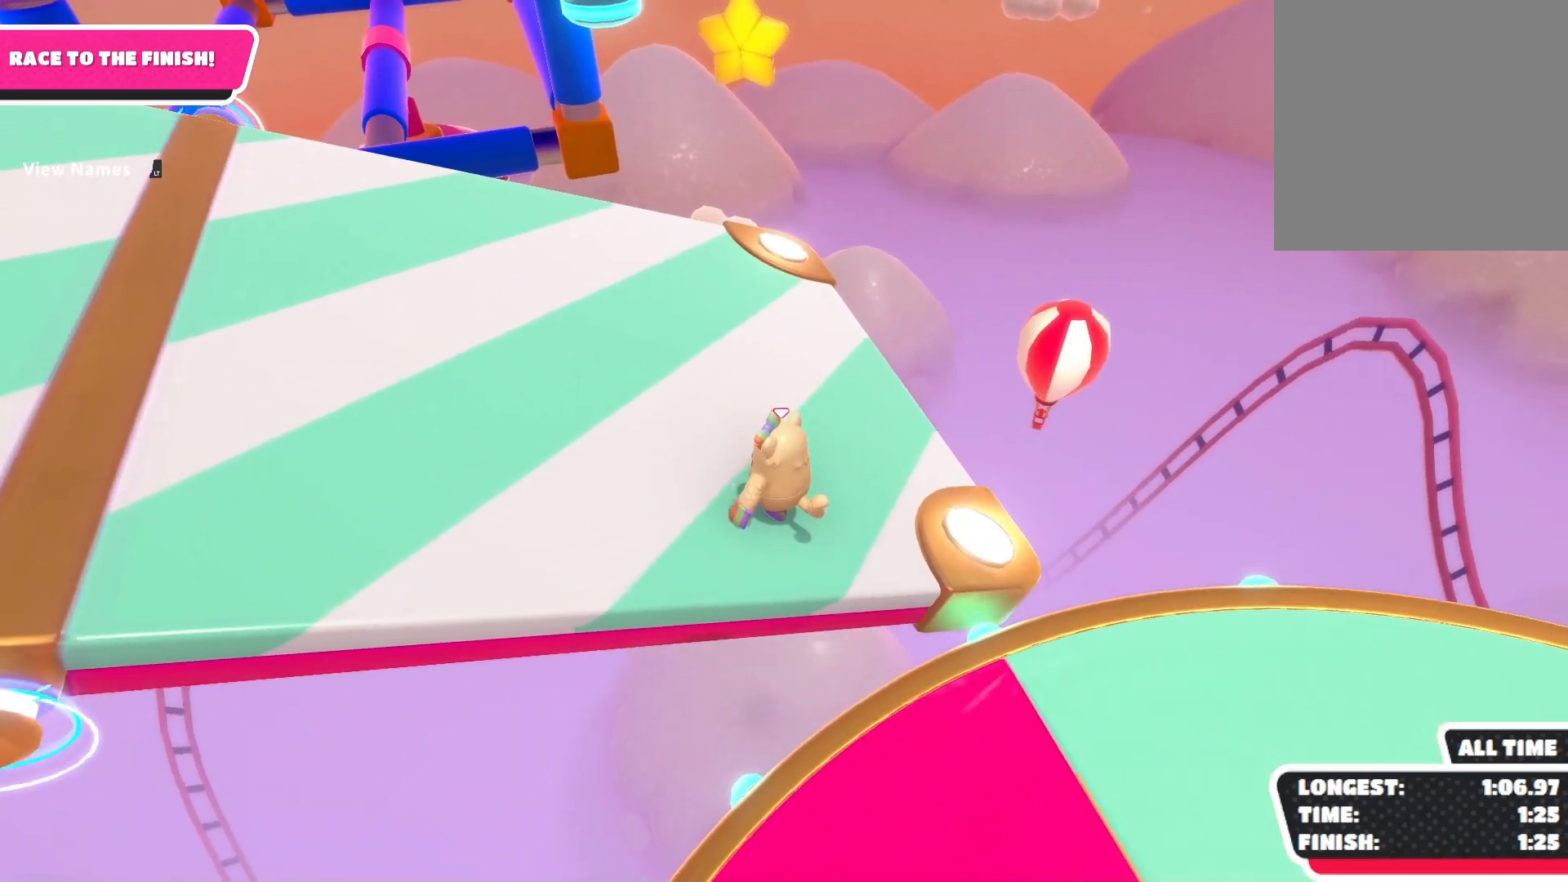
{"buttons": [], "left_stick": "center", "right_stick": "left", "events": [[33, "left_stick", "down-right"], [200, "left_stick", "center"], [467, "right_stick", "left"]]}
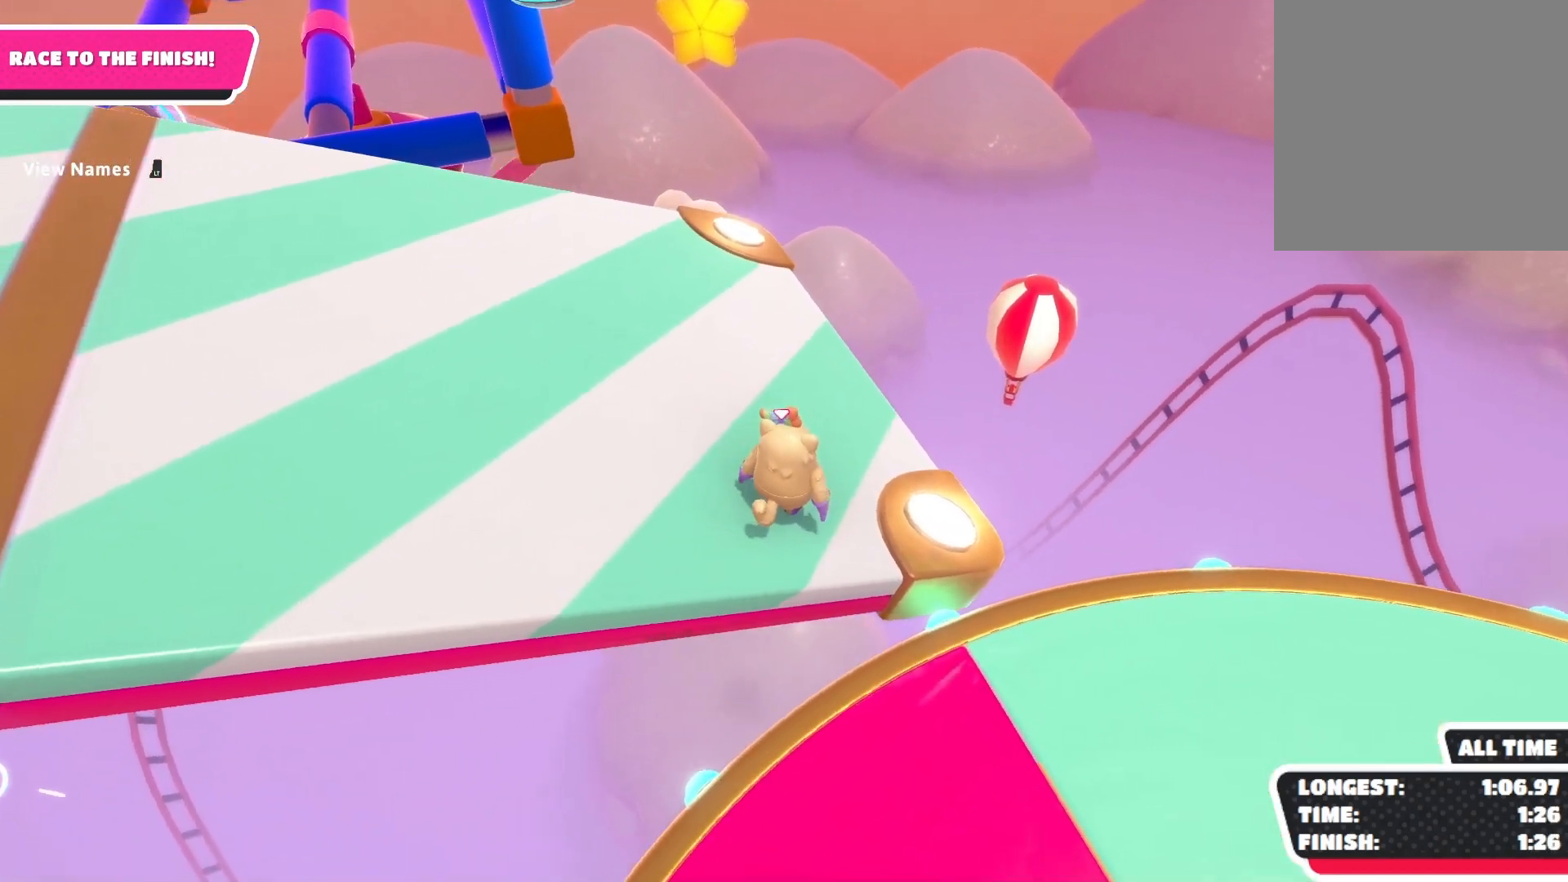
{"buttons": ["A", "X"], "left_stick": "right", "right_stick": "center", "events": [[67, "left_stick", "down-left"], [167, "left_stick", "left"], [167, "right_stick", "center"], [267, "left_stick", "center"], [300, "A", "down"], [433, "left_stick", "right"], [500, "X", "down"]]}
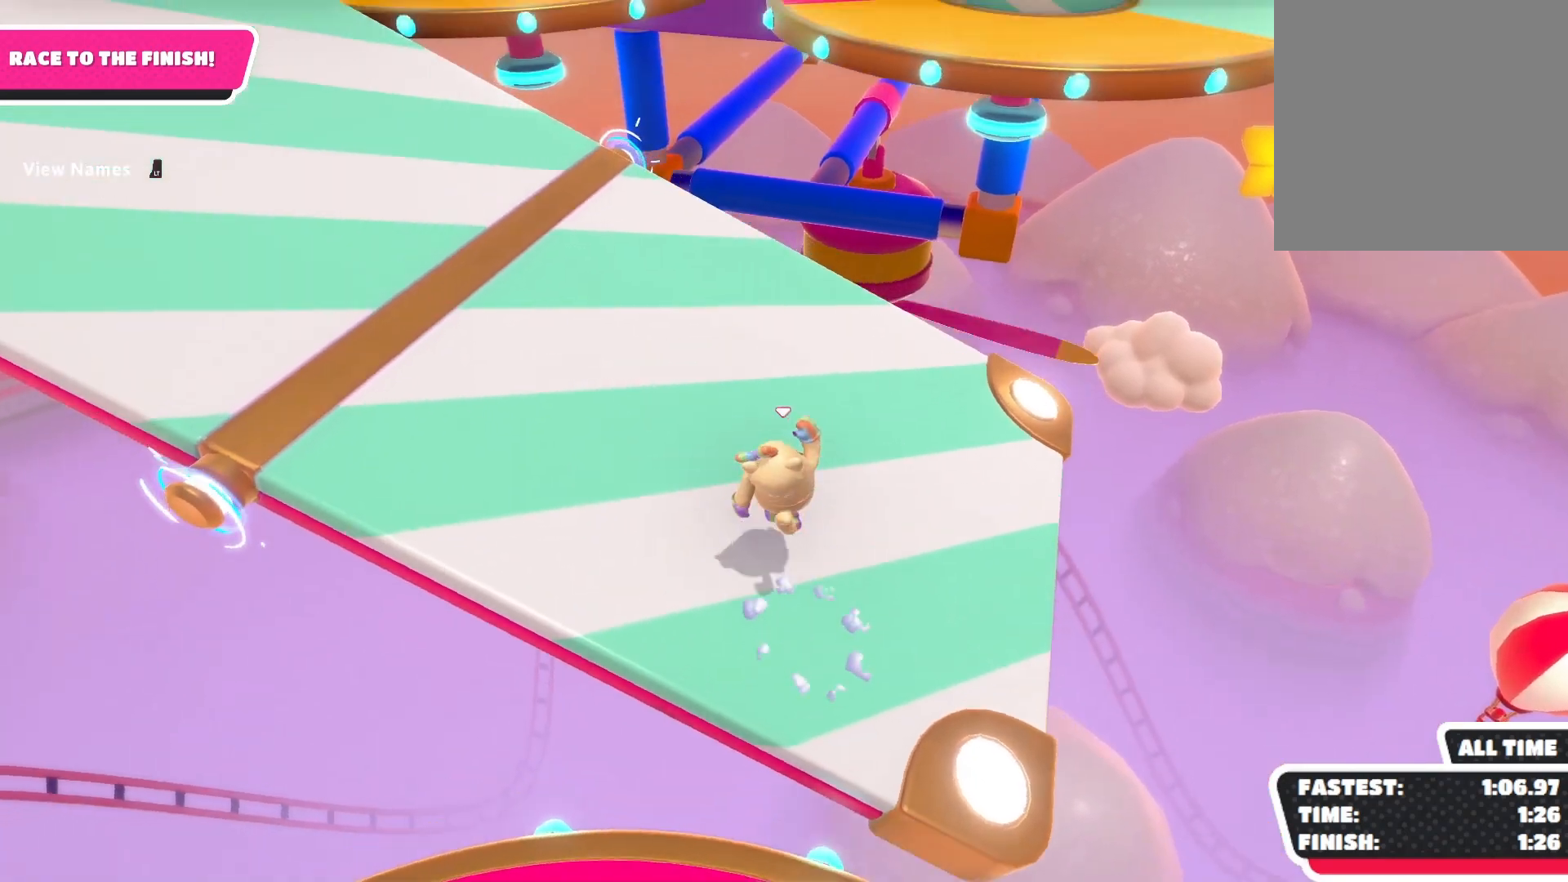
{"buttons": [], "left_stick": "center", "right_stick": "center", "events": [[67, "A", "up"], [167, "X", "up"], [167, "left_stick", "down-right"], [500, "left_stick", "center"]]}
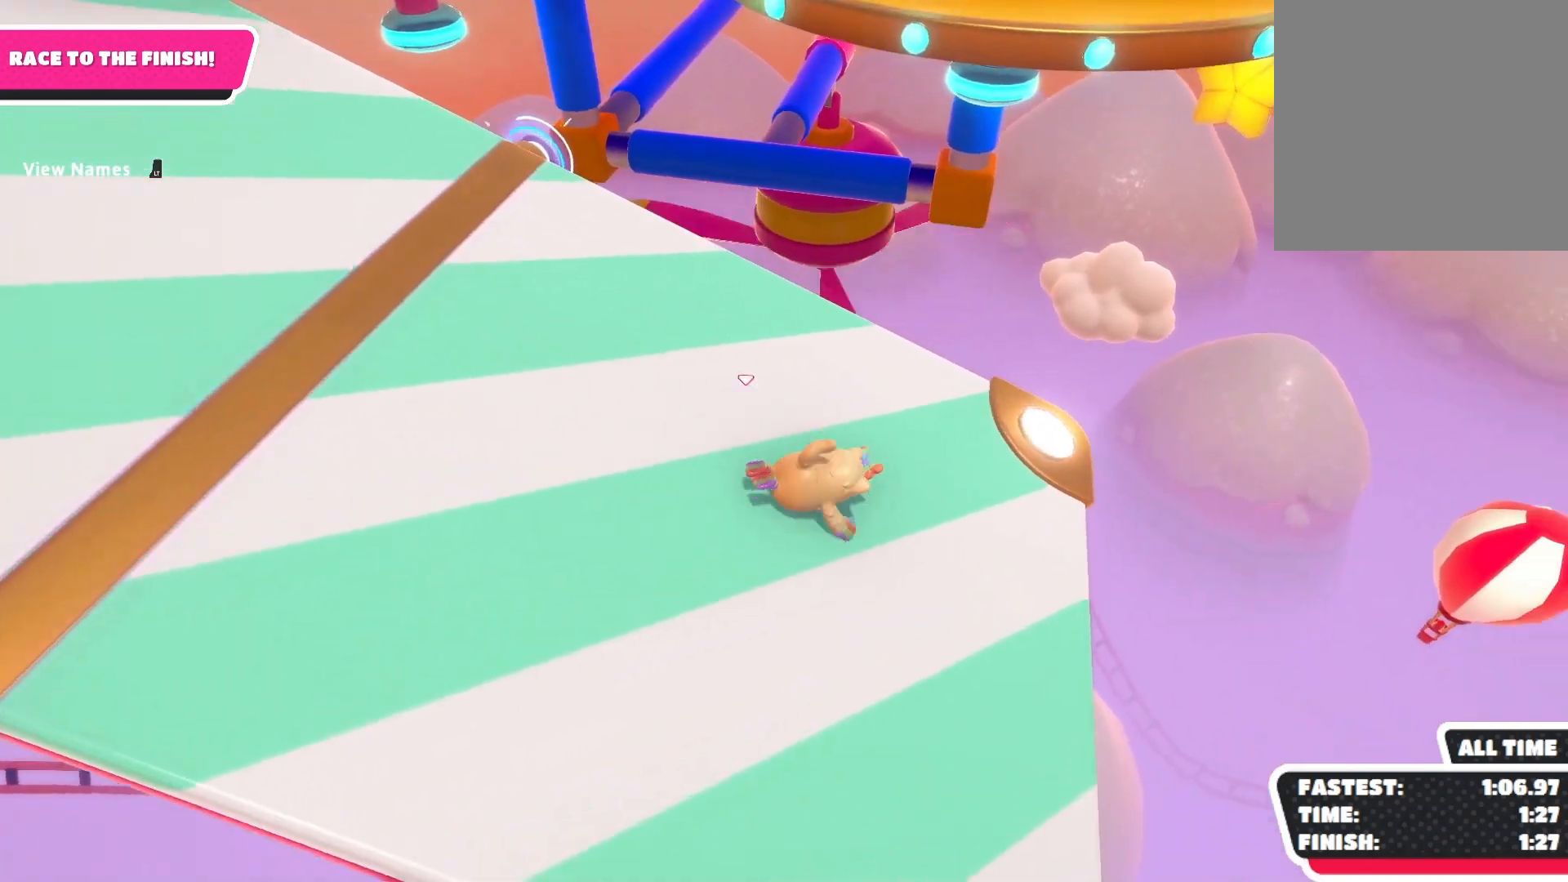
{"buttons": [], "left_stick": "down-right", "right_stick": "center", "events": [[400, "left_stick", "down-right"]]}
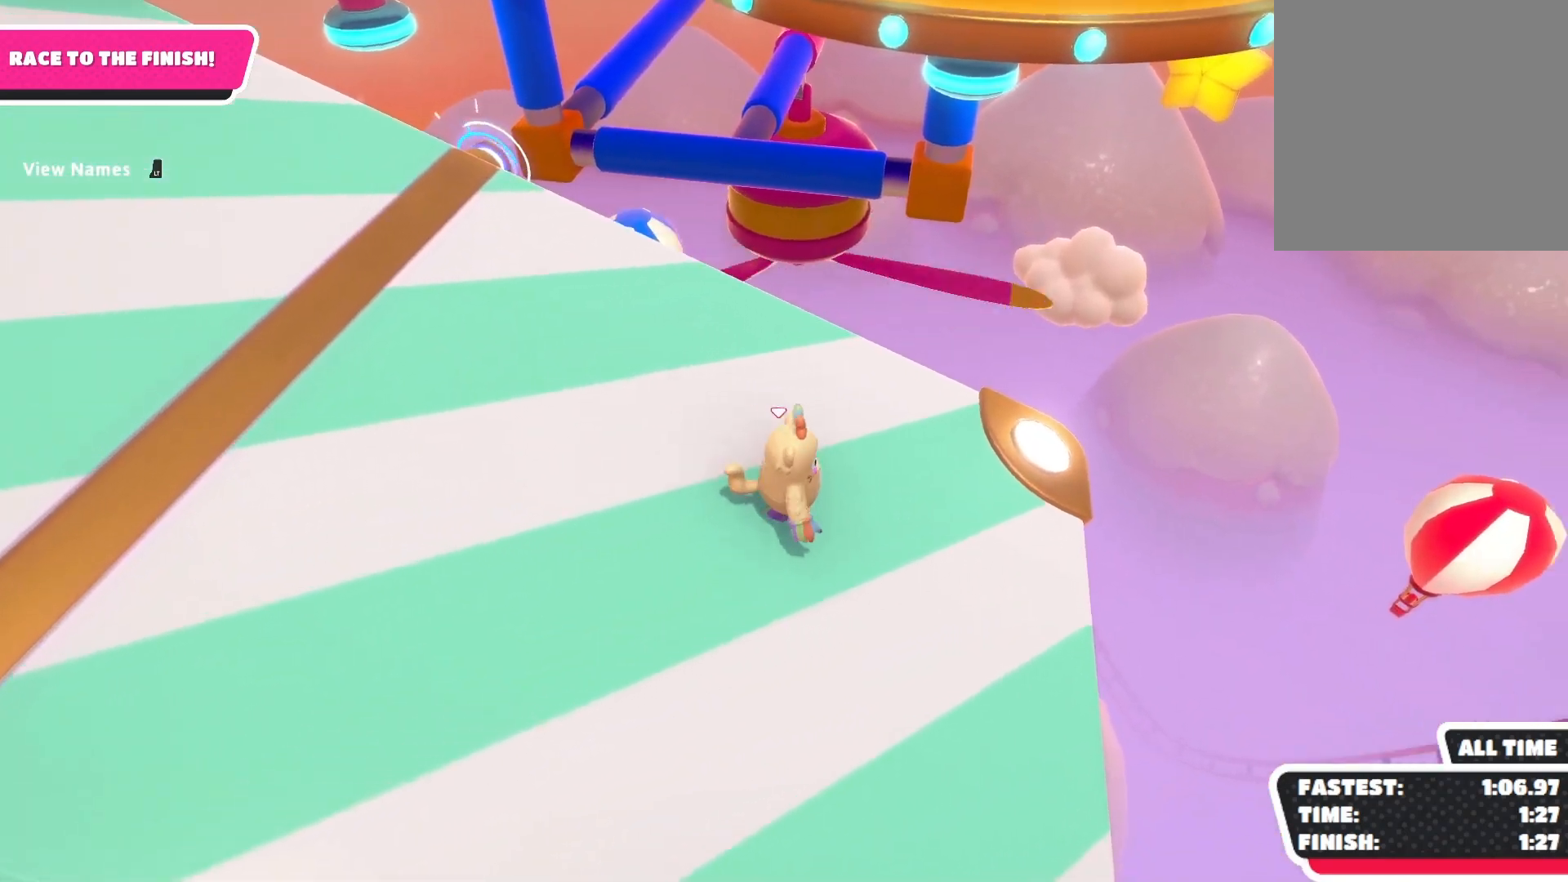
{"buttons": [], "left_stick": "down-right", "right_stick": "center", "events": [[33, "left_stick", "center"], [400, "left_stick", "down-right"]]}
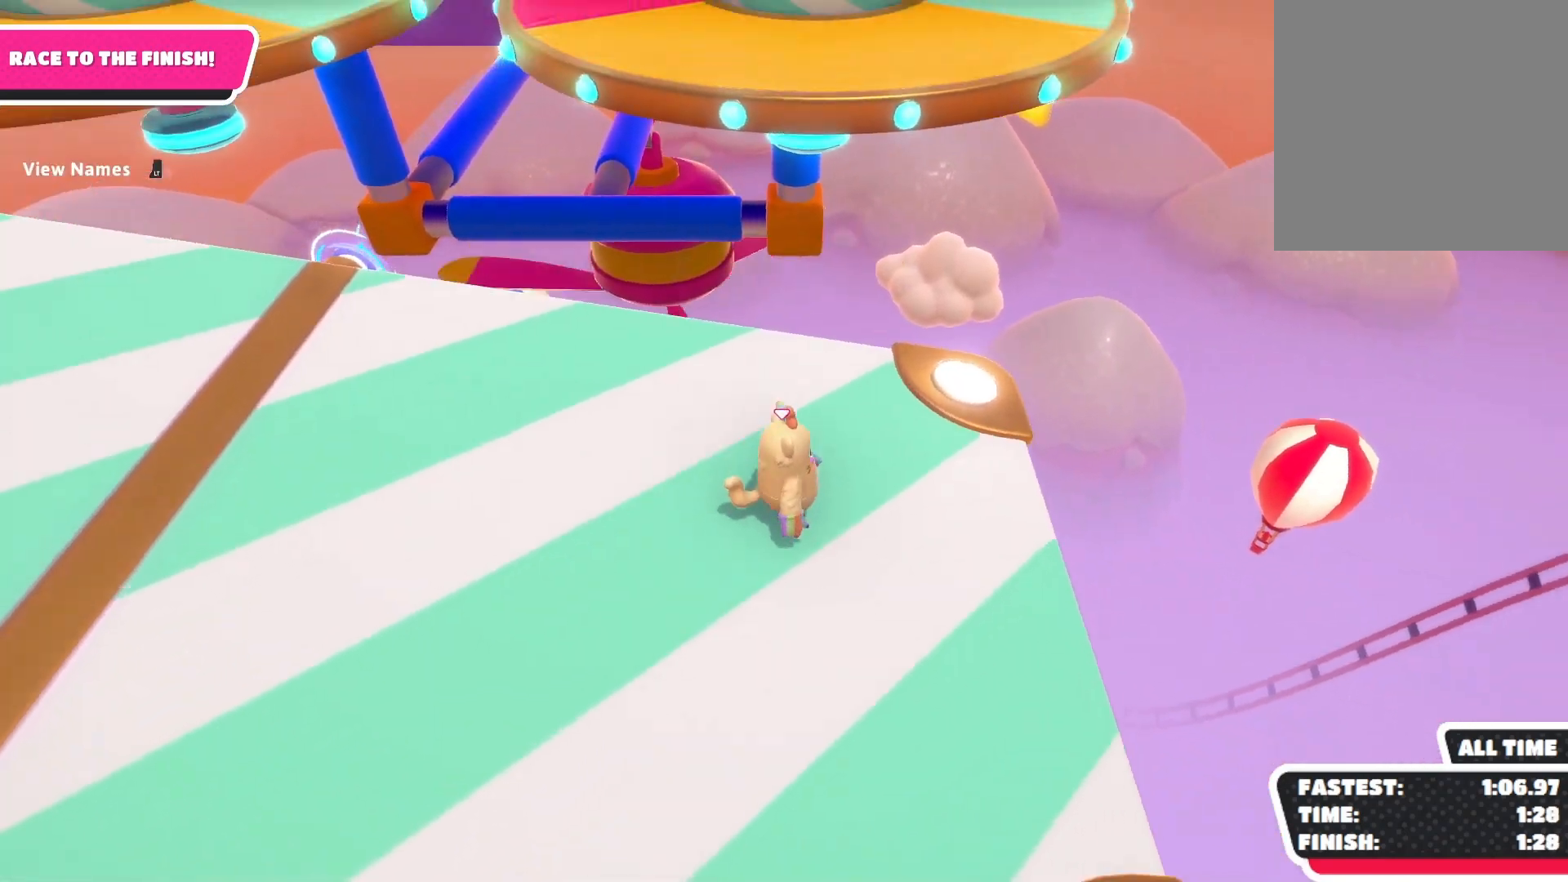
{"buttons": [], "left_stick": "center", "right_stick": "center", "events": [[200, "left_stick", "center"]]}
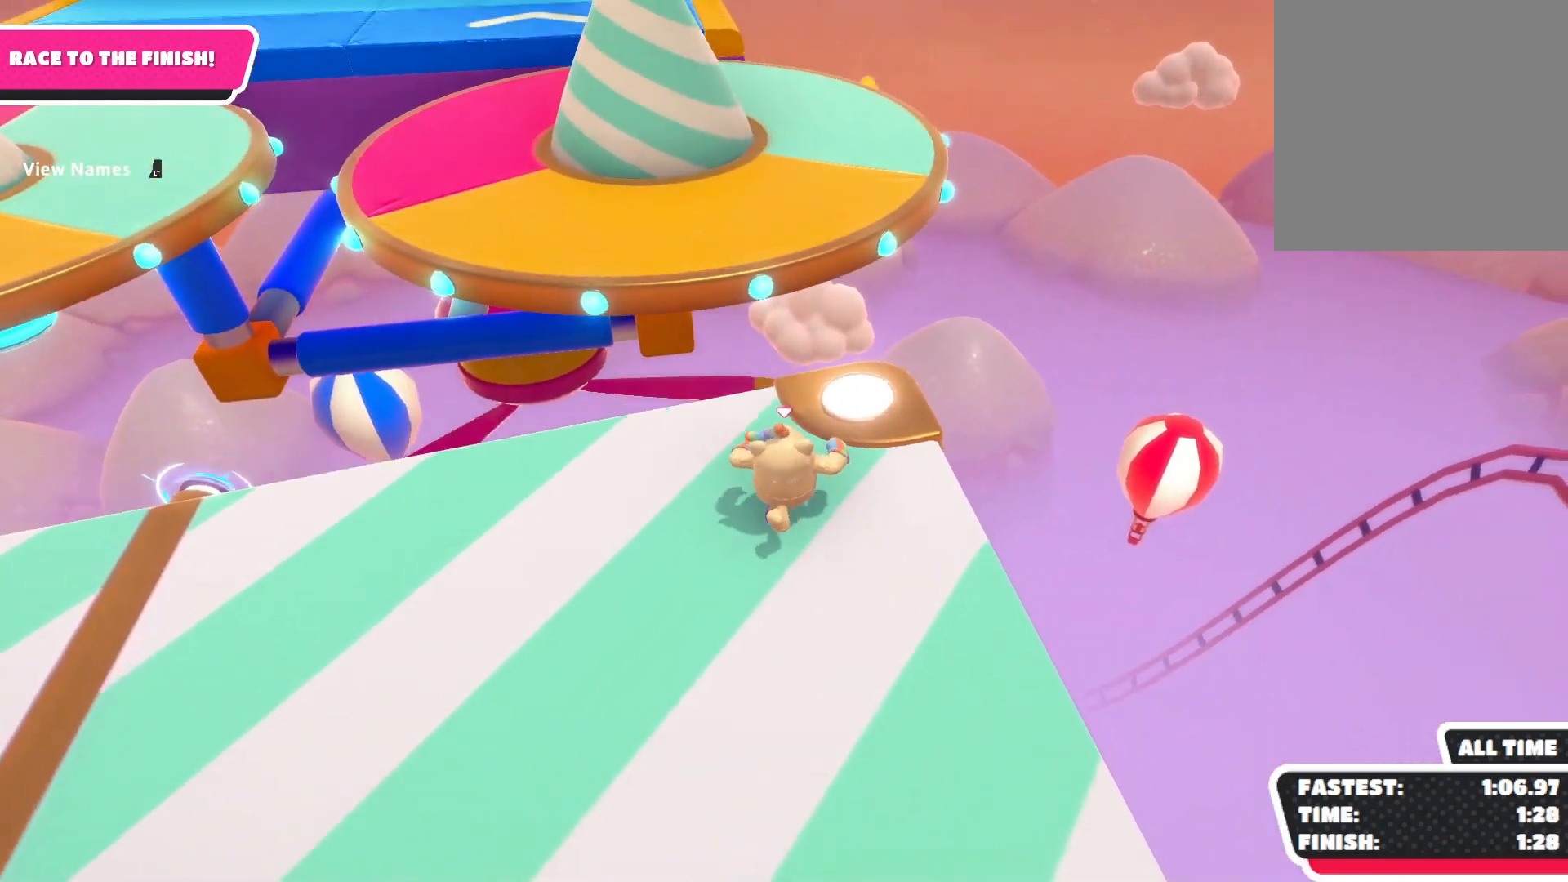
{"buttons": [], "left_stick": "left", "right_stick": "center", "events": [[433, "left_stick", "left"]]}
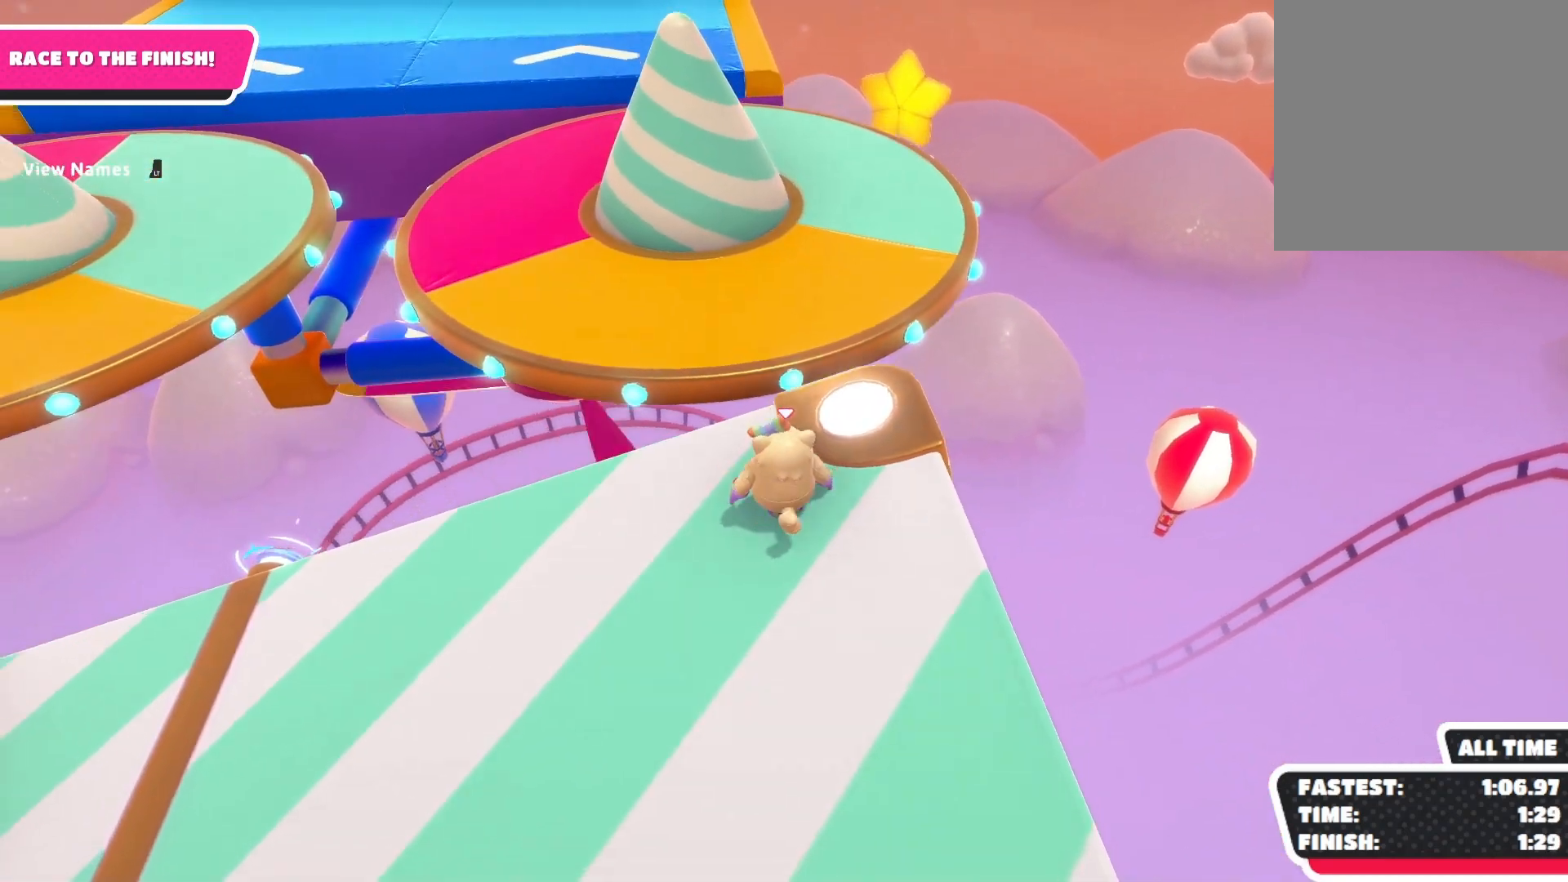
{"buttons": ["A"], "left_stick": "left", "right_stick": "center", "events": [[33, "left_stick", "center"], [200, "A", "down"], [300, "left_stick", "left"]]}
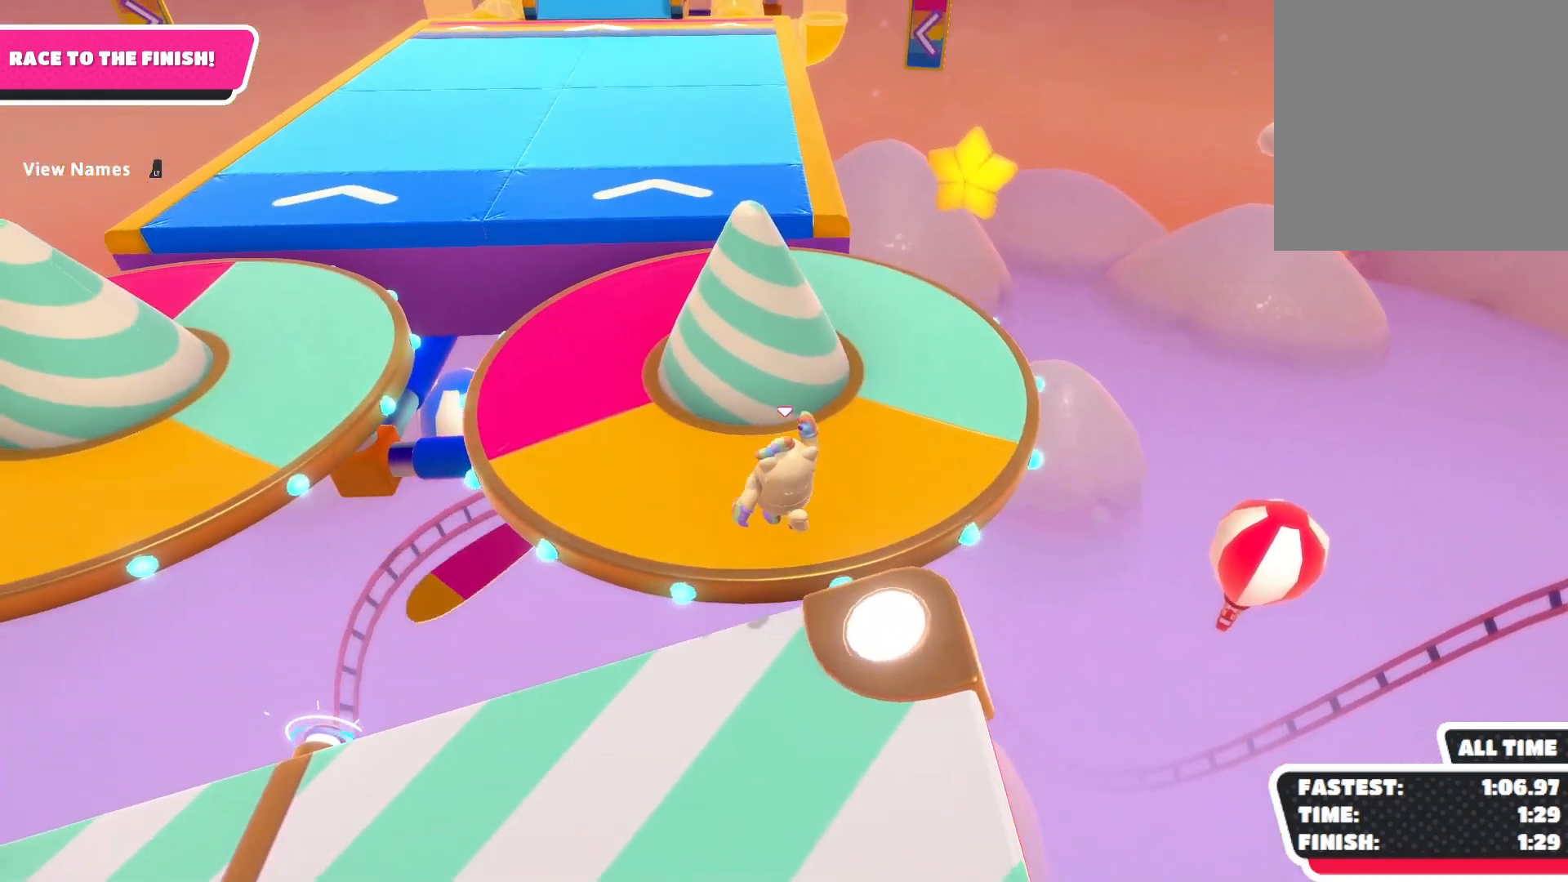
{"buttons": [], "left_stick": "center", "right_stick": "center", "events": [[33, "left_stick", "down-left"], [133, "left_stick", "left"], [267, "A", "up"], [400, "left_stick", "center"]]}
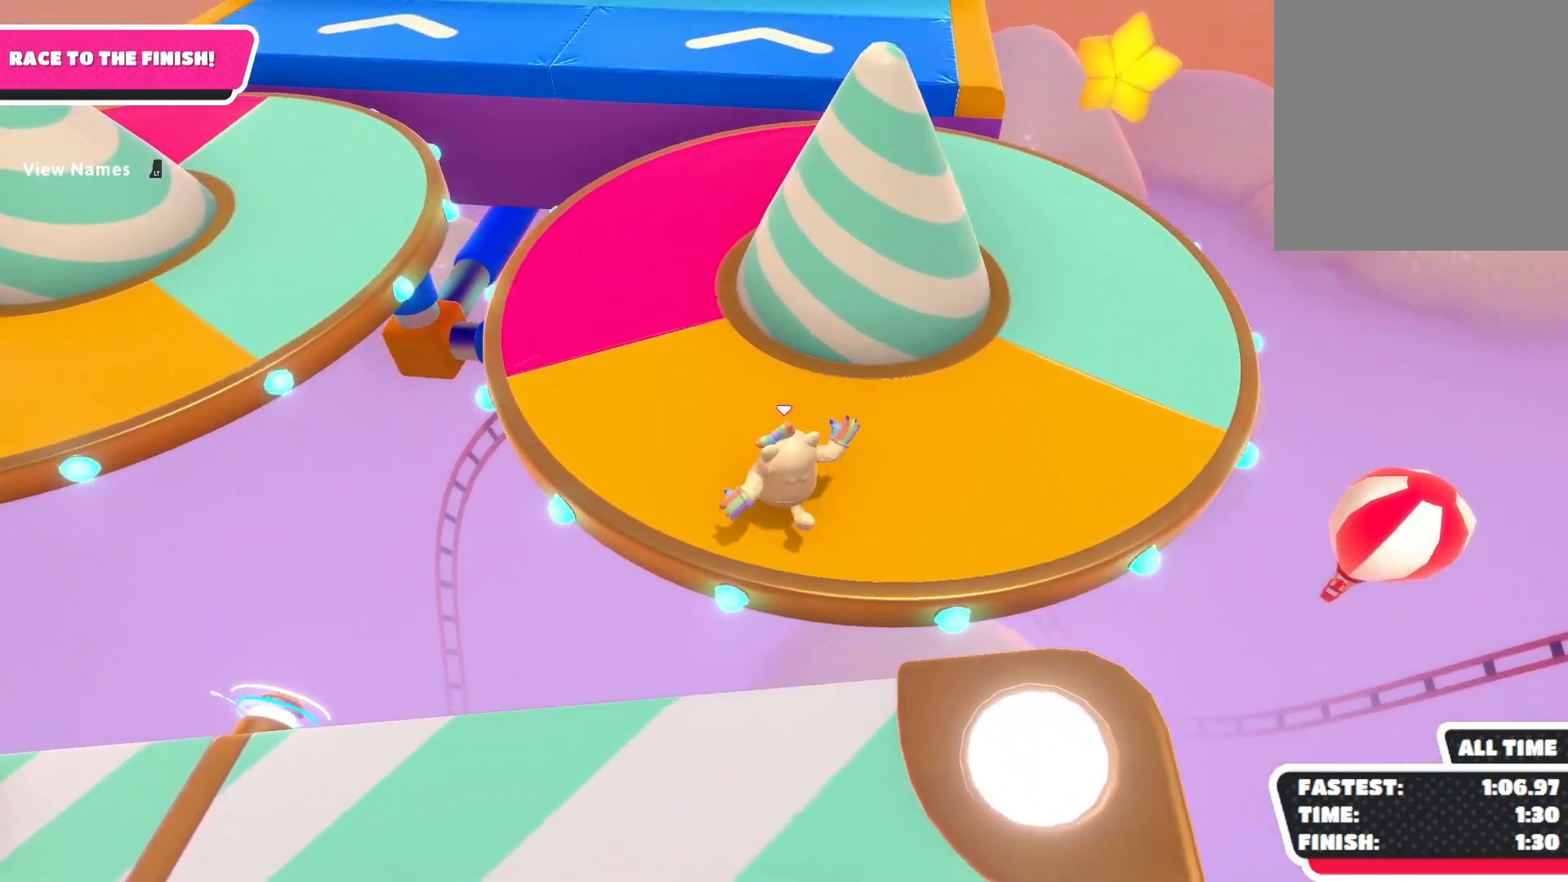
{"buttons": [], "left_stick": "center", "right_stick": "center", "events": [[200, "left_stick", "left"], [500, "left_stick", "center"]]}
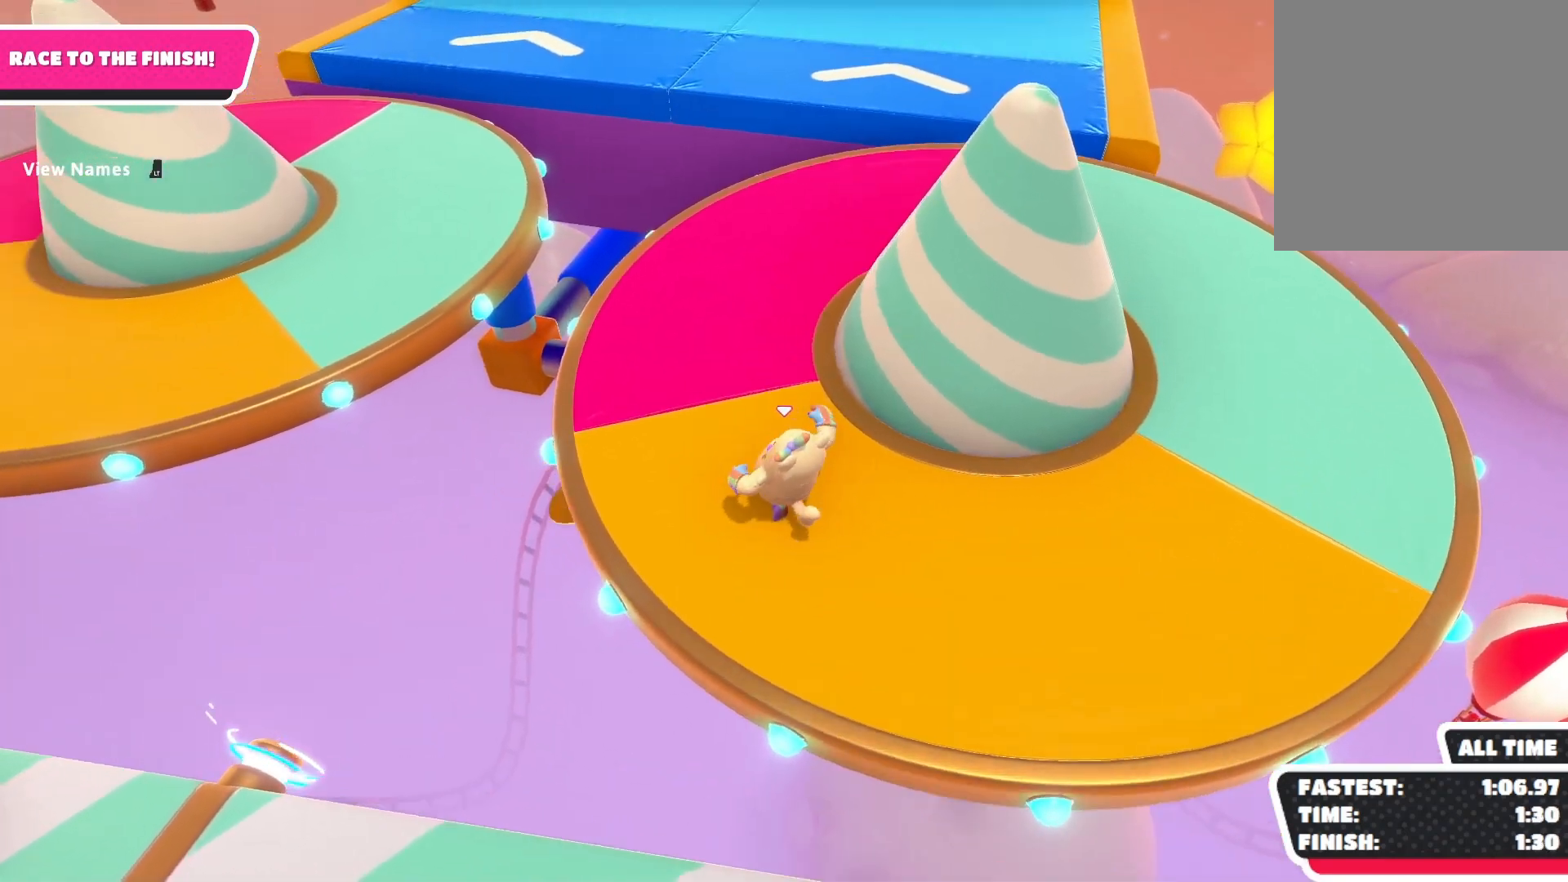
{"buttons": [], "left_stick": "center", "right_stick": "center", "events": [[67, "A", "down"], [200, "A", "up"], [233, "left_stick", "right"], [400, "left_stick", "center"]]}
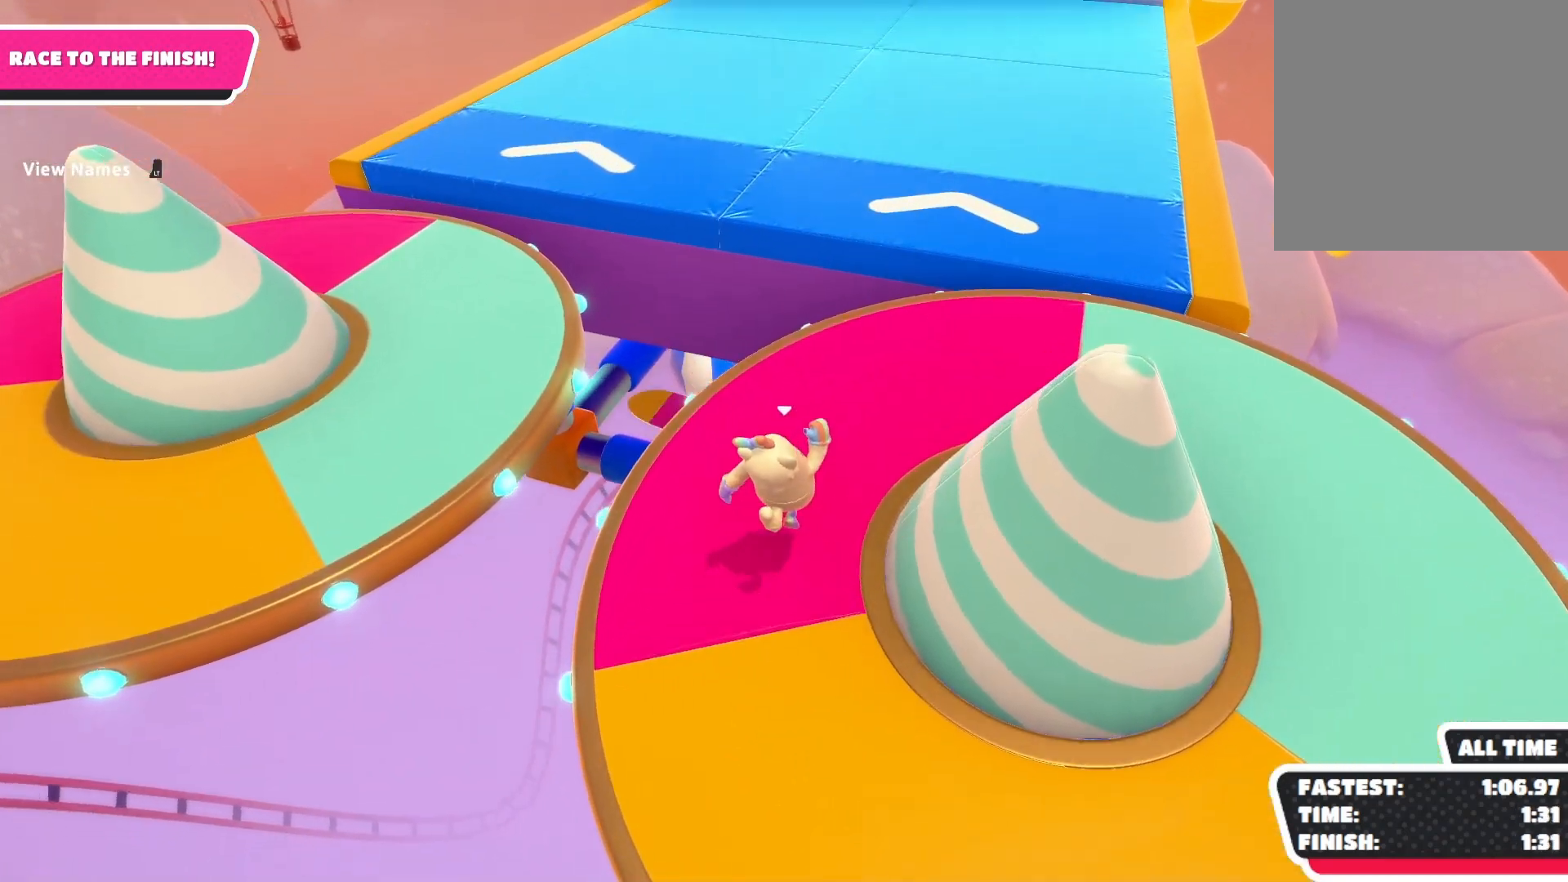
{"buttons": [], "left_stick": "right", "right_stick": "center", "events": [[33, "left_stick", "right"], [200, "left_stick", "down-right"], [467, "left_stick", "right"]]}
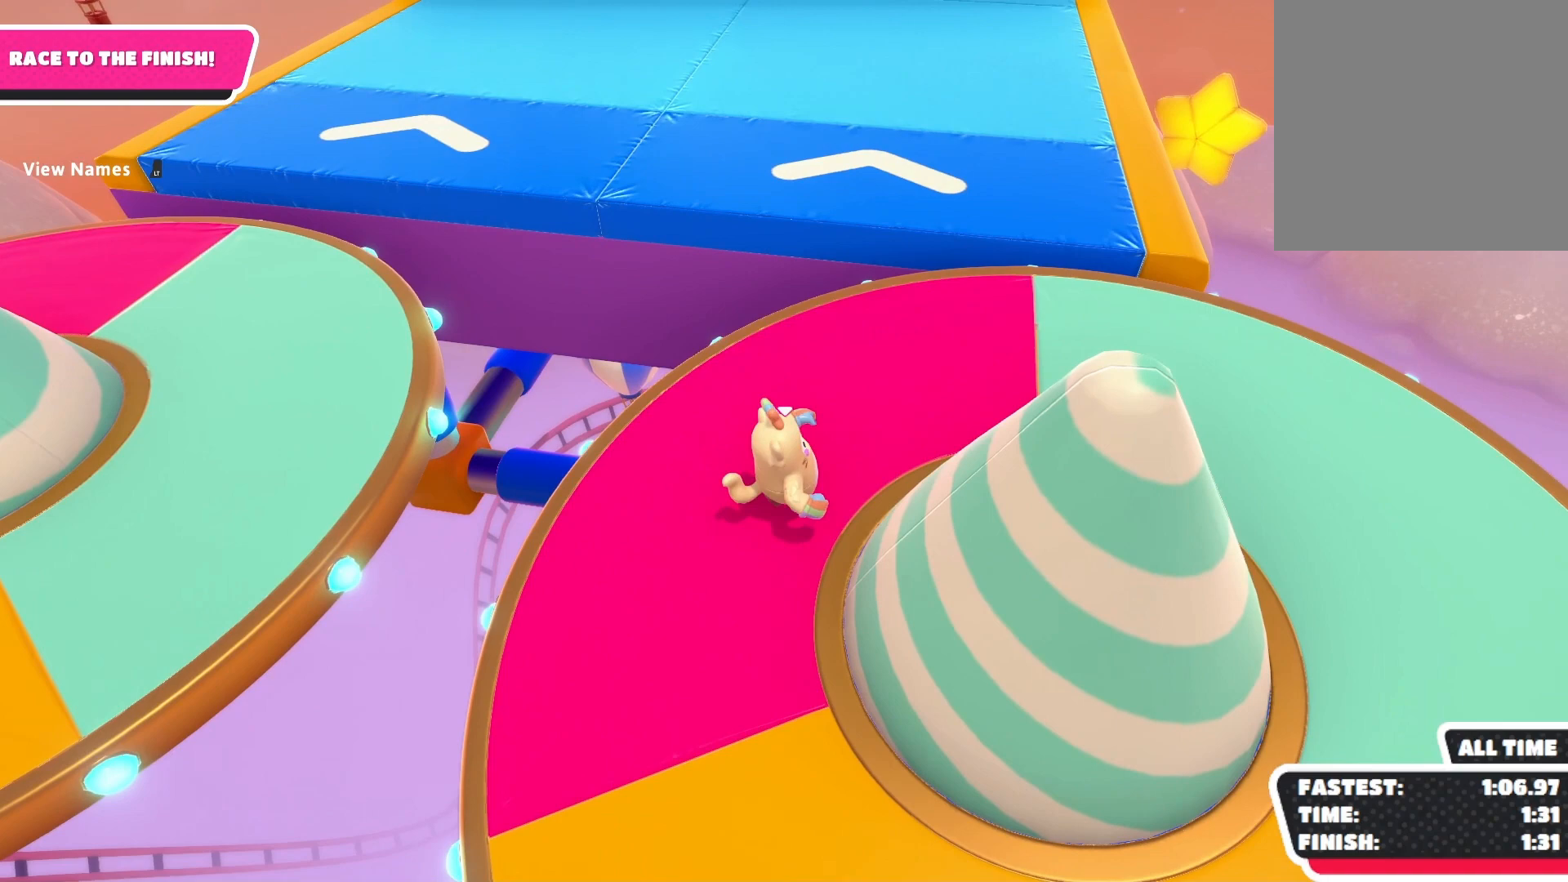
{"buttons": [], "left_stick": "center", "right_stick": "center", "events": [[133, "left_stick", "center"]]}
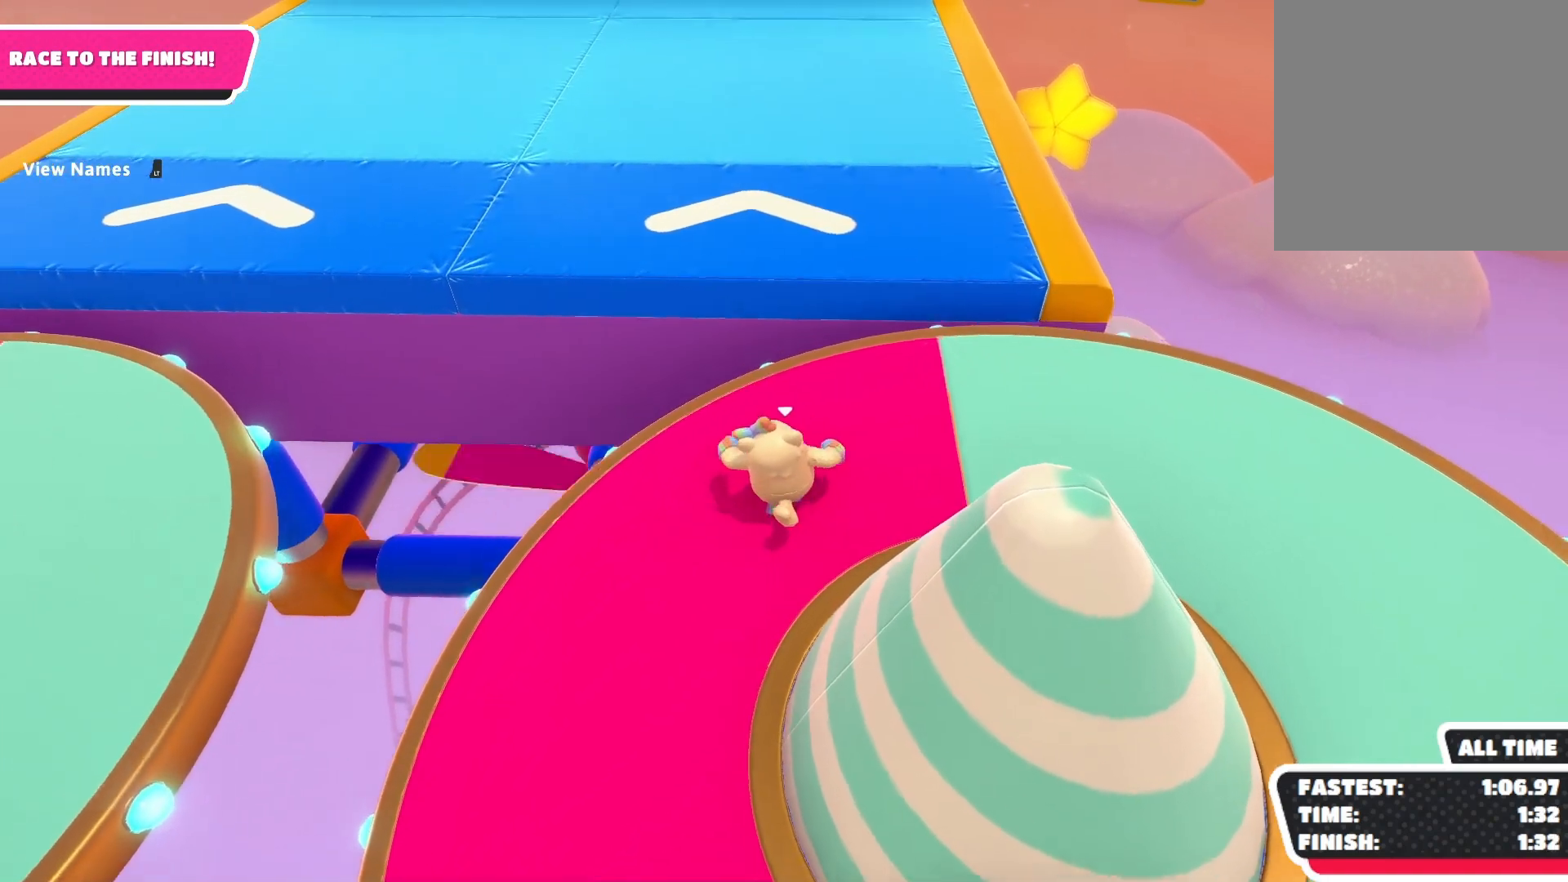
{"buttons": [], "left_stick": "center", "right_stick": "center", "events": [[233, "left_stick", "right"], [467, "left_stick", "center"]]}
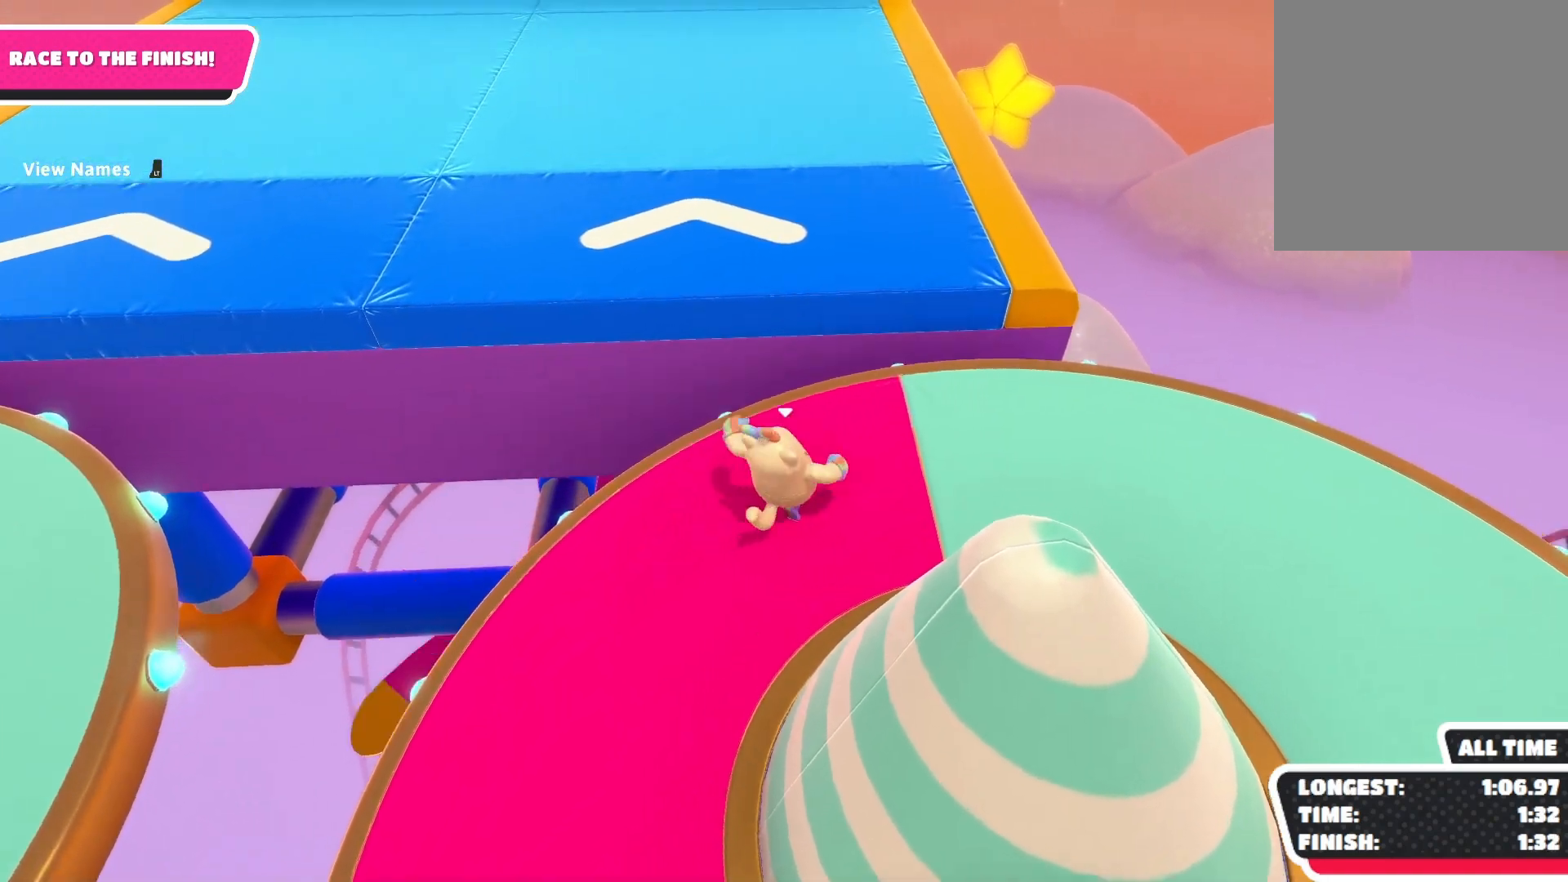
{"buttons": ["A"], "left_stick": "right", "right_stick": "center", "events": [[267, "A", "down"], [367, "left_stick", "right"]]}
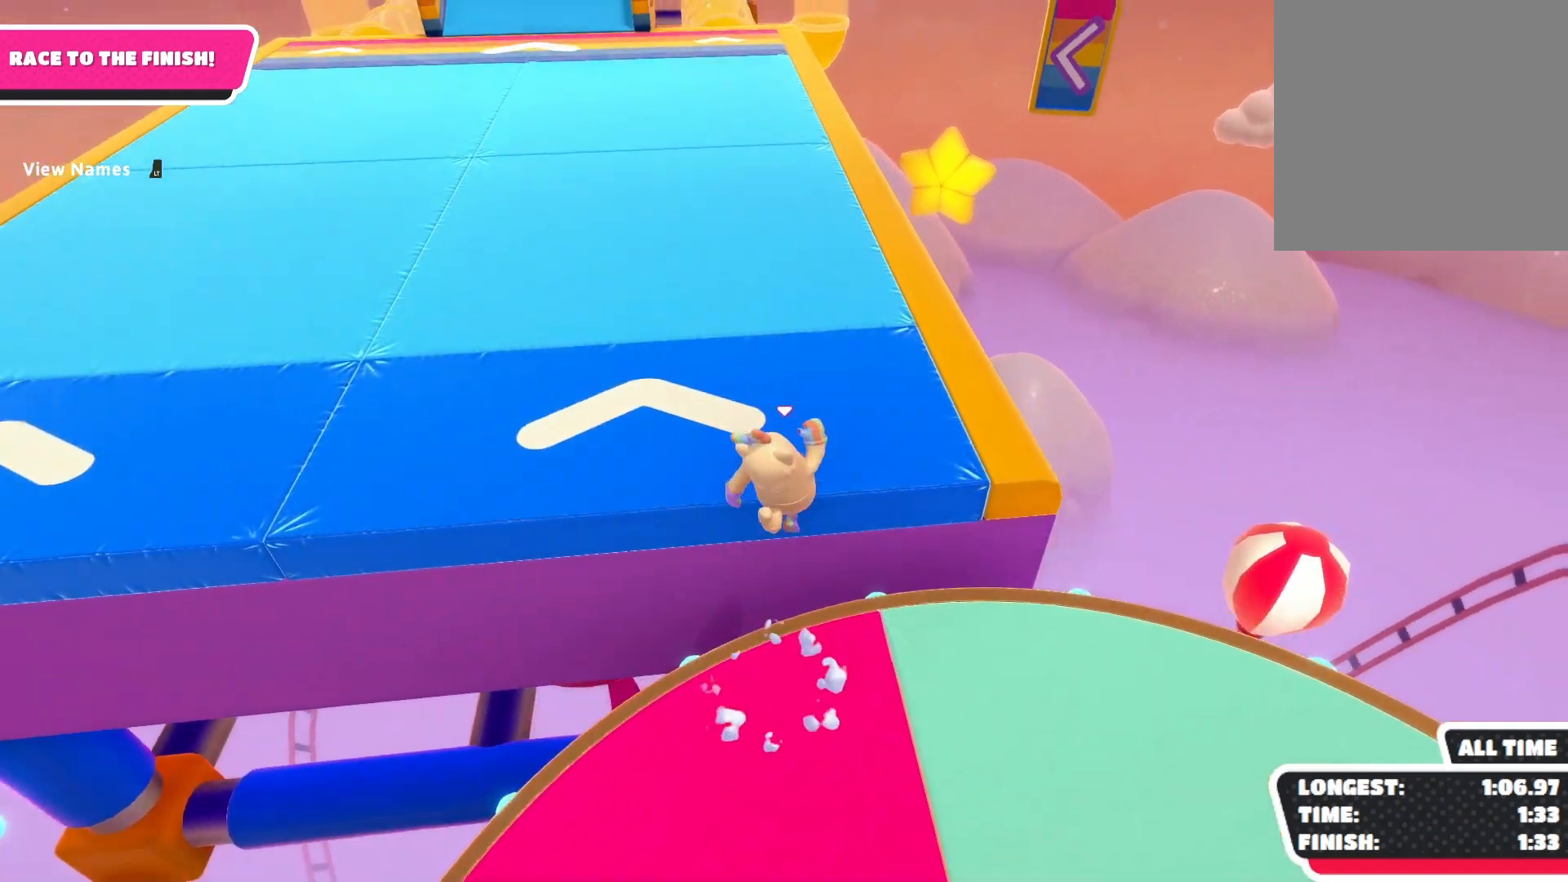
{"buttons": [], "left_stick": "left", "right_stick": "up-left", "events": [[100, "A", "up"], [233, "left_stick", "center"], [333, "left_stick", "left"], [467, "right_stick", "up-left"]]}
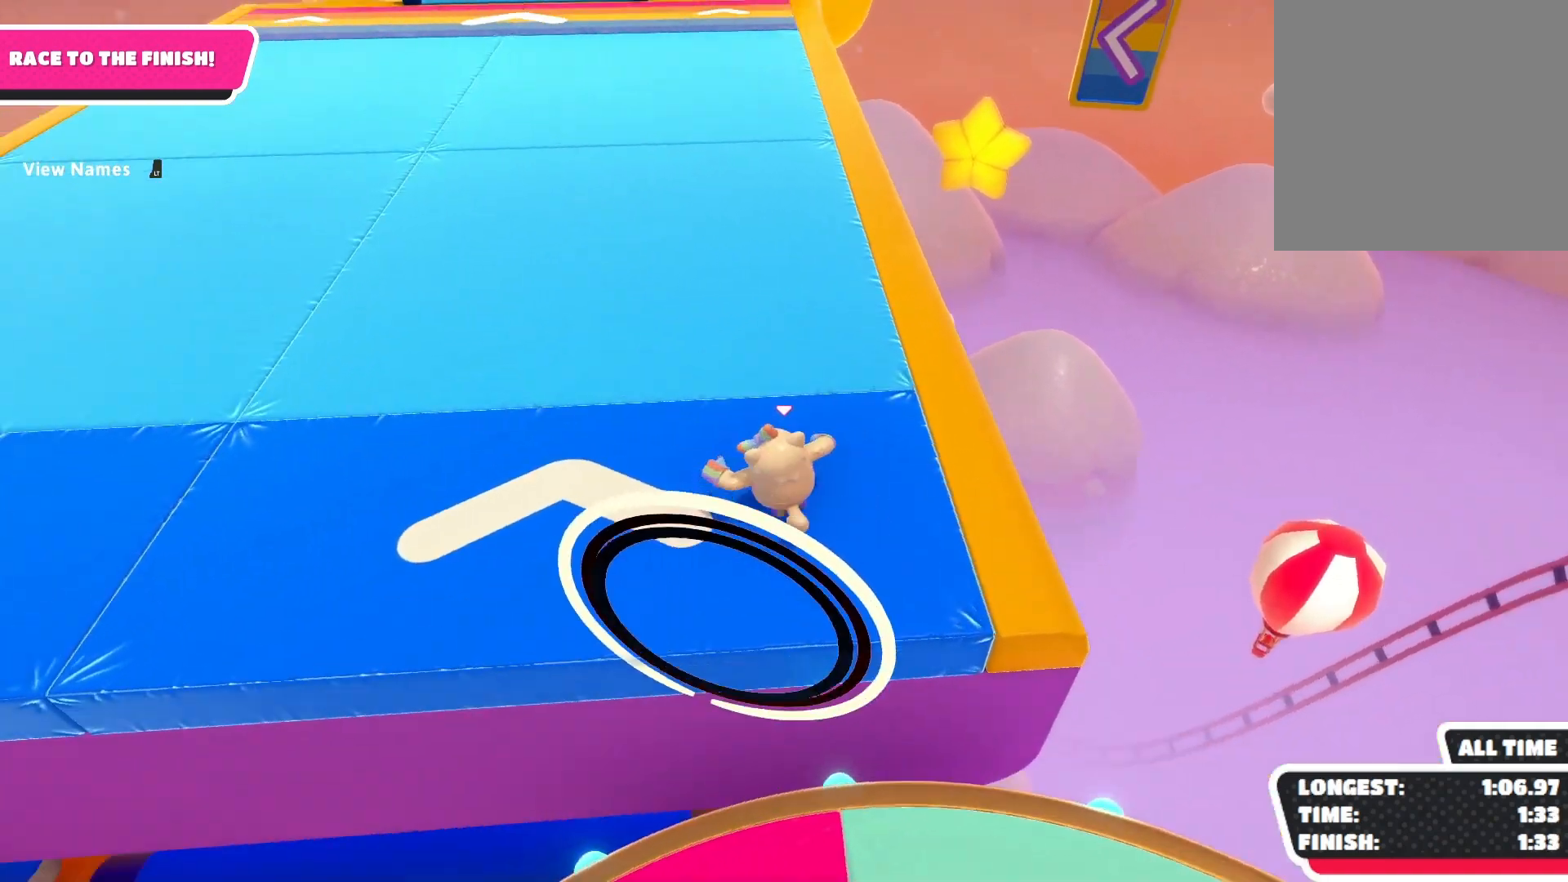
{"buttons": [], "left_stick": "center", "right_stick": "center", "events": [[33, "right_stick", "up"], [200, "right_stick", "center"], [333, "left_stick", "center"]]}
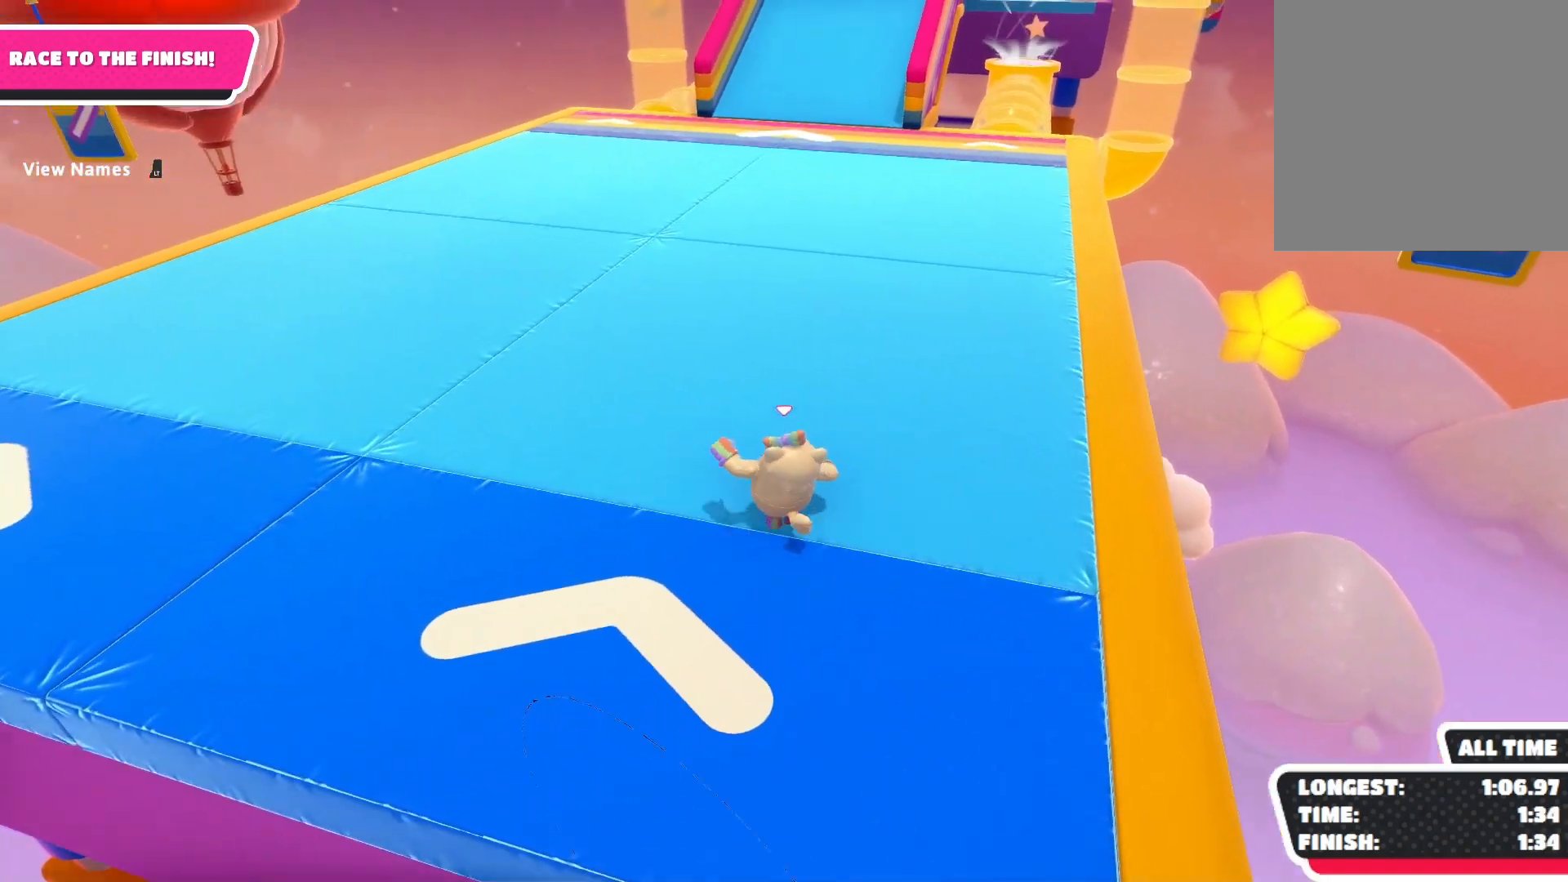
{"buttons": [], "left_stick": "center", "right_stick": "center", "events": []}
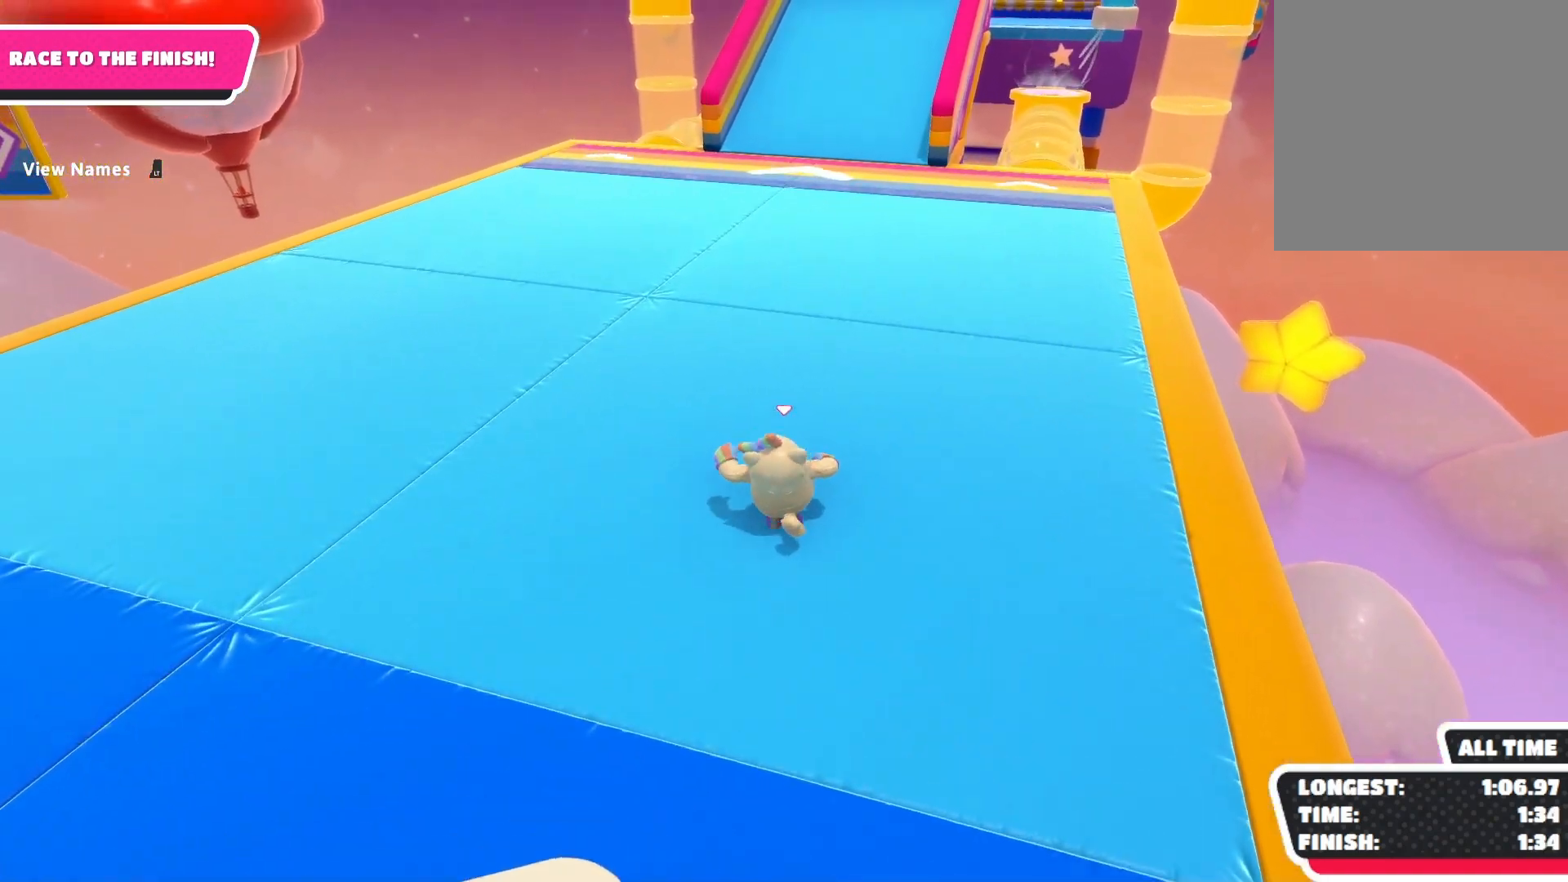
{"buttons": [], "left_stick": "center", "right_stick": "center", "events": []}
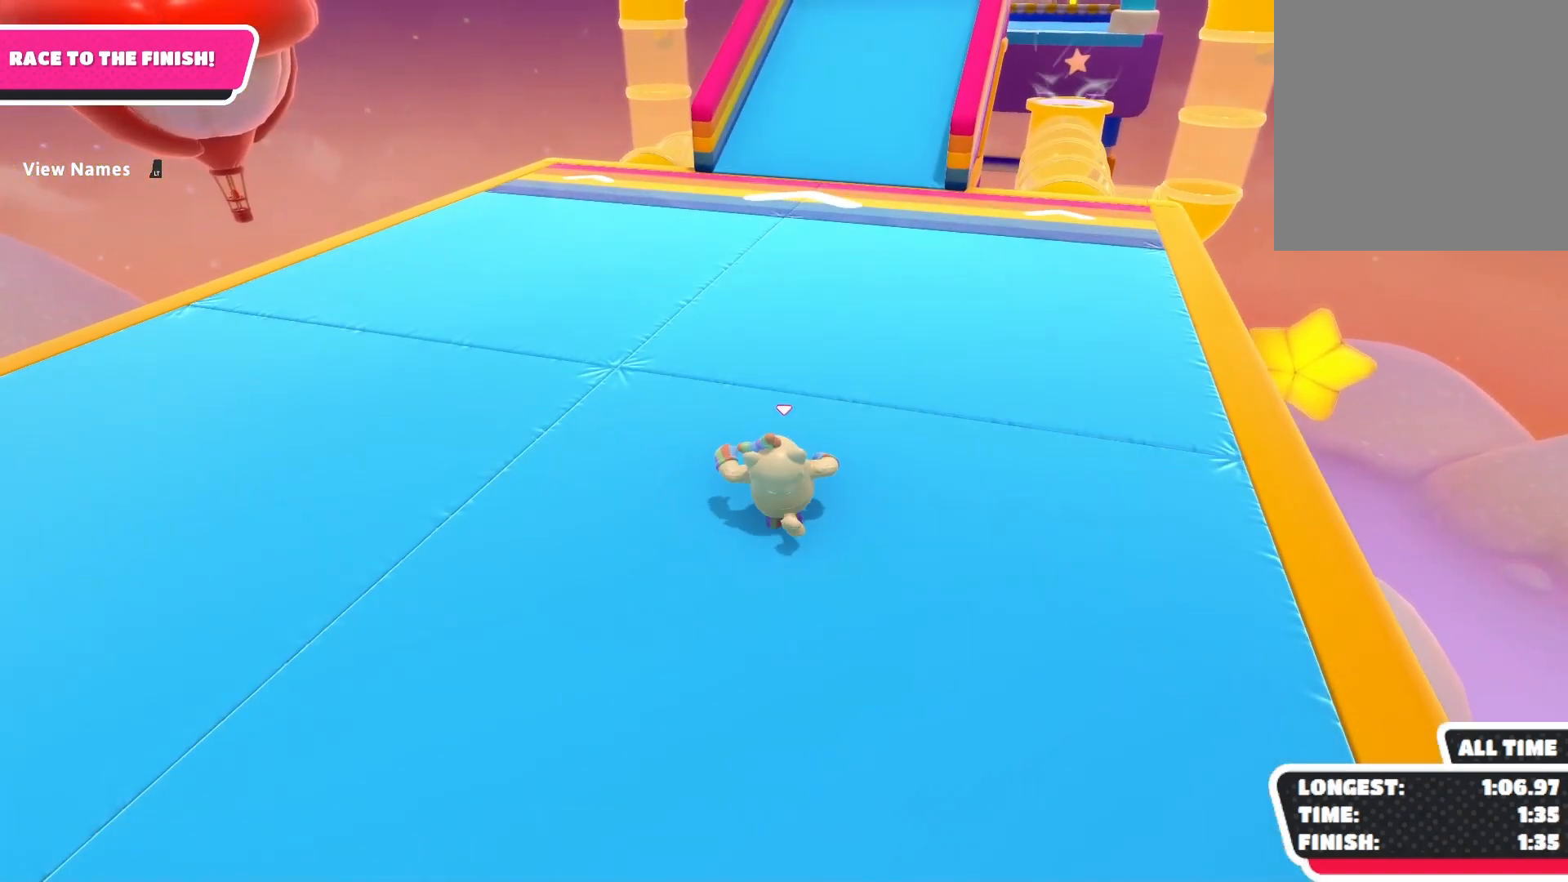
{"buttons": [], "left_stick": "center", "right_stick": "down", "events": [[300, "right_stick", "down-right"], [500, "right_stick", "down"]]}